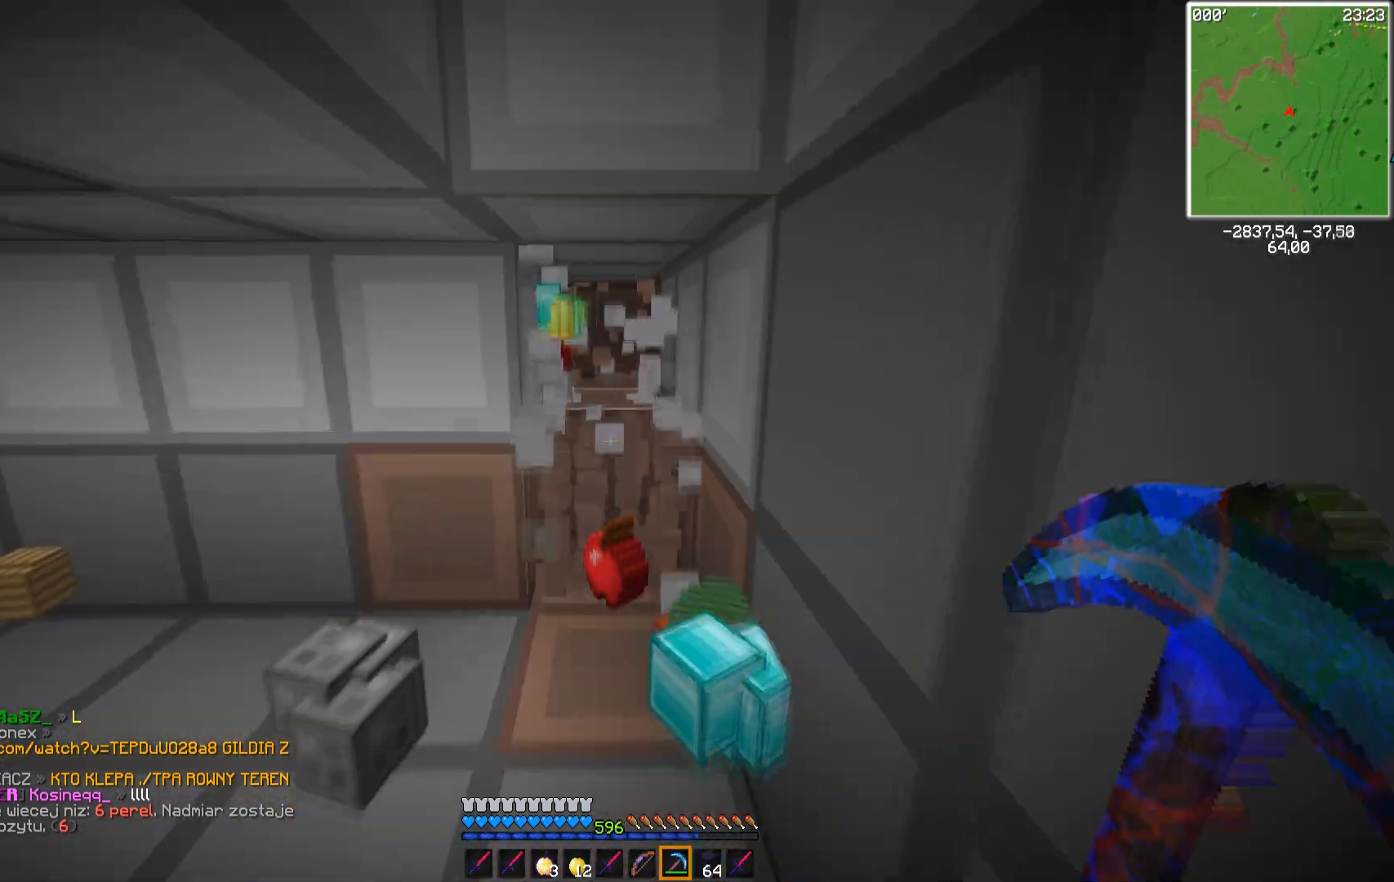
Gameplay with keyboard and mouse; each line is a JSON object with the keys and mouse buttons held at the frame after it. "events" lists presses ("down") and releases ("up") of "a", "d", "s", "space", "w", "mouse_left" and "mouse_right" between this image and that frame as [ms after this image, input, new state], when the widget could be followed in between. "mouse_left", "mouse_right" = the "left", "right" buttons of the "mouse" list. No other keys are recorded. Fast repeated clicks can show as one long hold. Mouse movement is not recorded.
{"keys": ["a"], "mouse": ["left"], "events": [[17, "mouse_left", "down"], [100, "s", "up"], [167, "a", "down"]]}
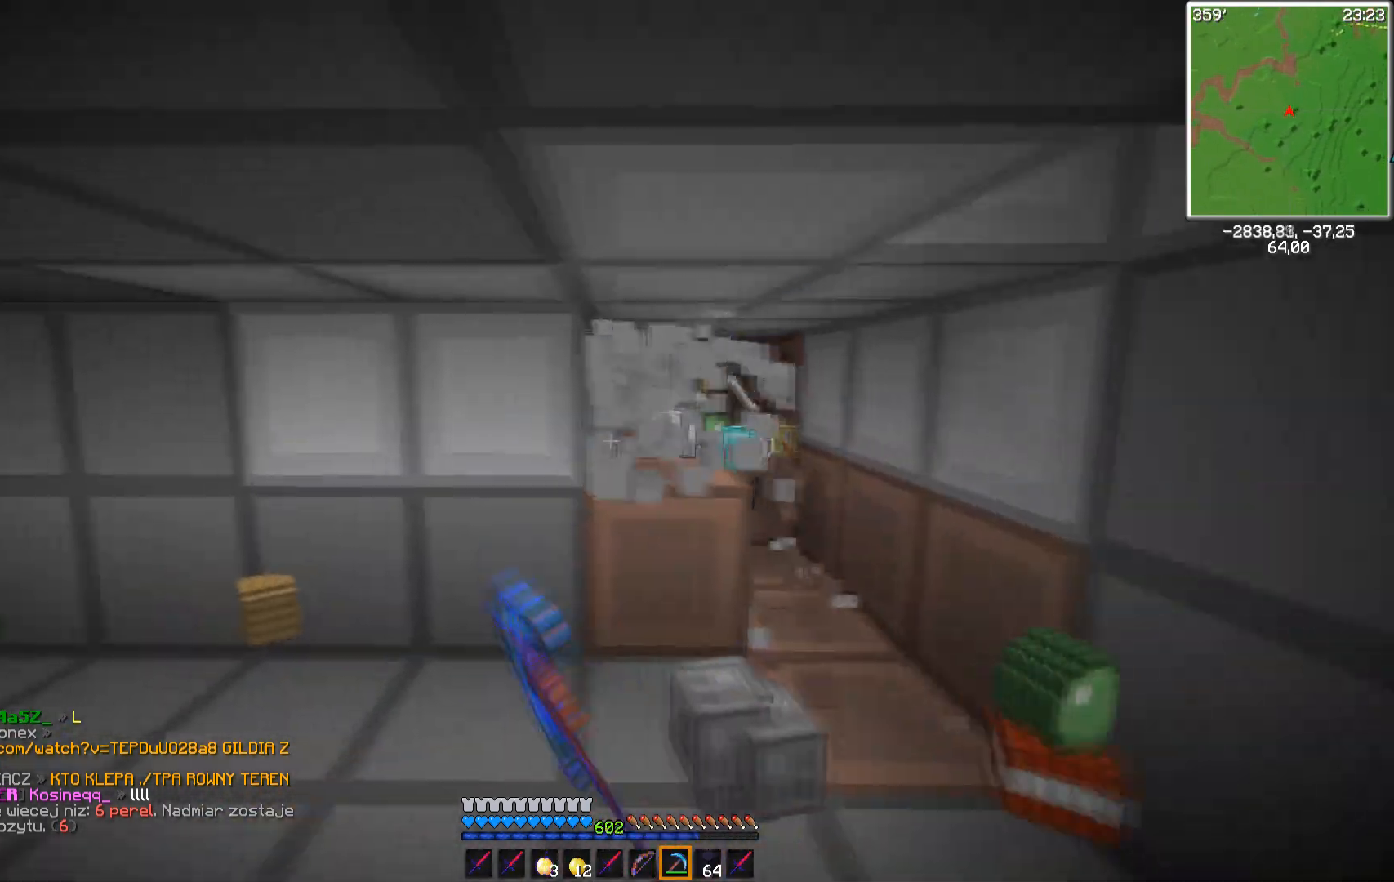
{"keys": ["a"], "mouse": ["left"], "events": []}
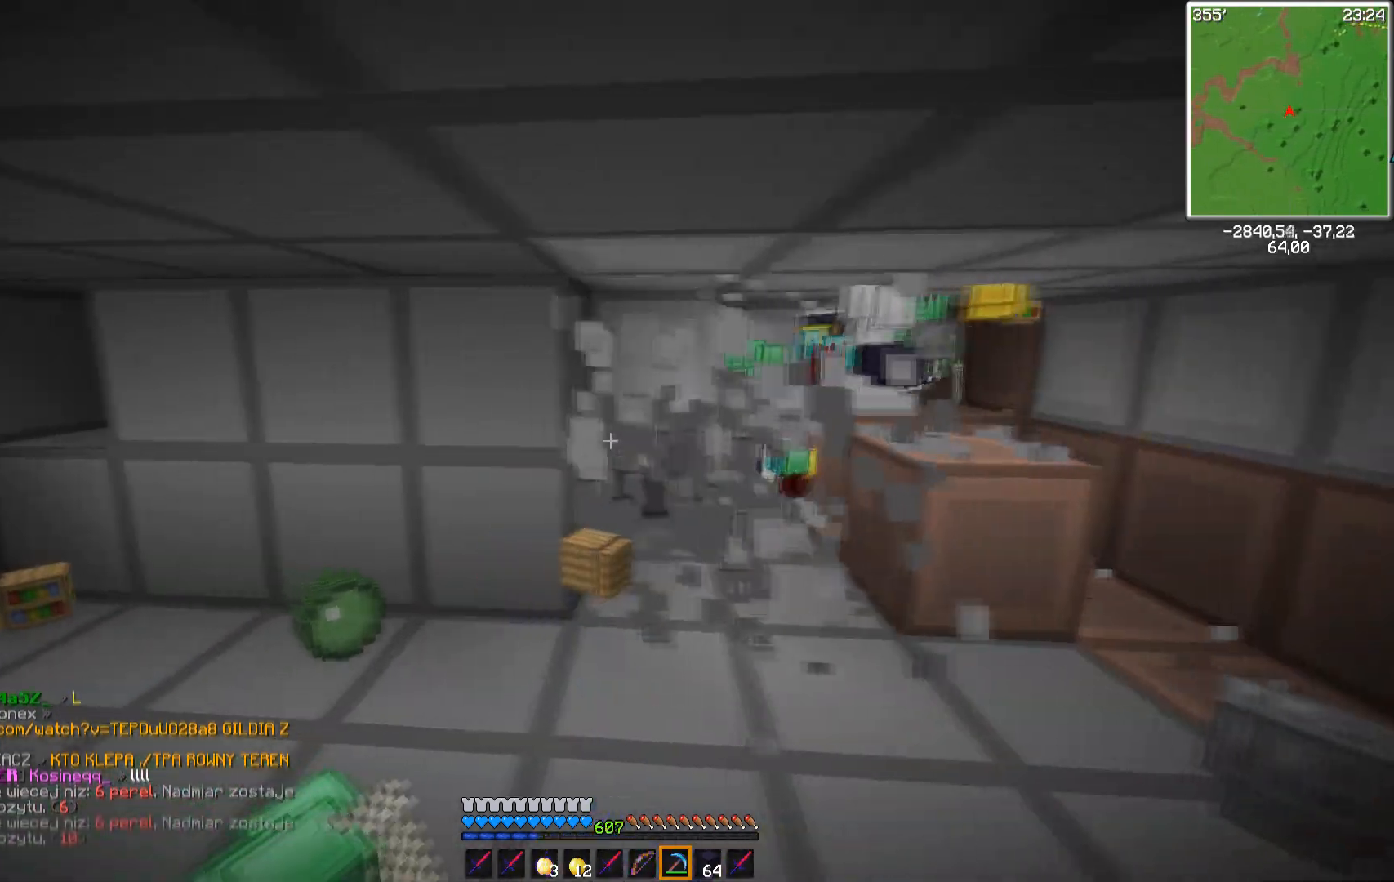
{"keys": ["a"], "mouse": ["left"], "events": []}
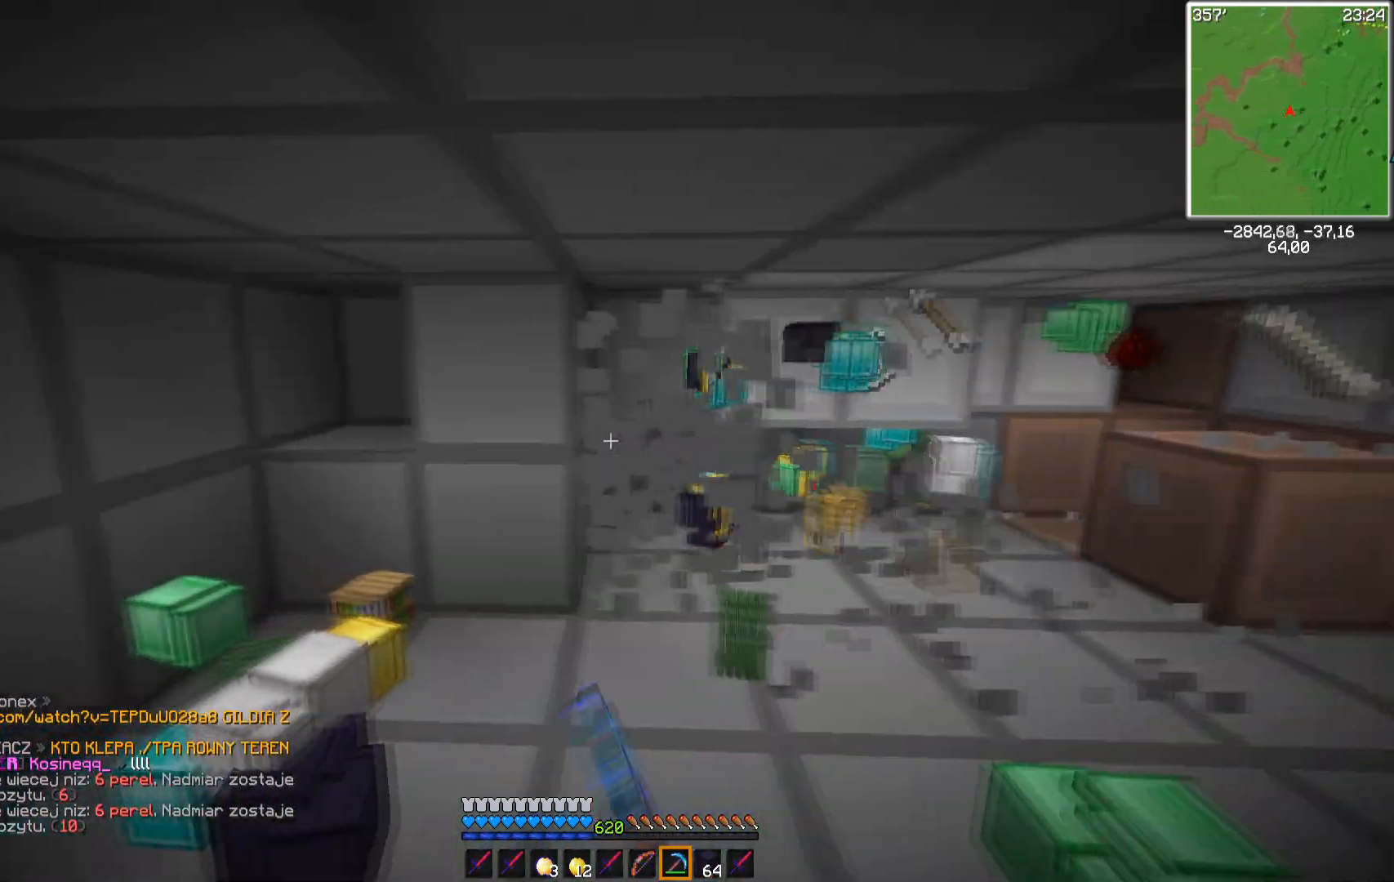
{"keys": [], "mouse": [], "events": [[450, "a", "up"], [450, "mouse_left", "up"]]}
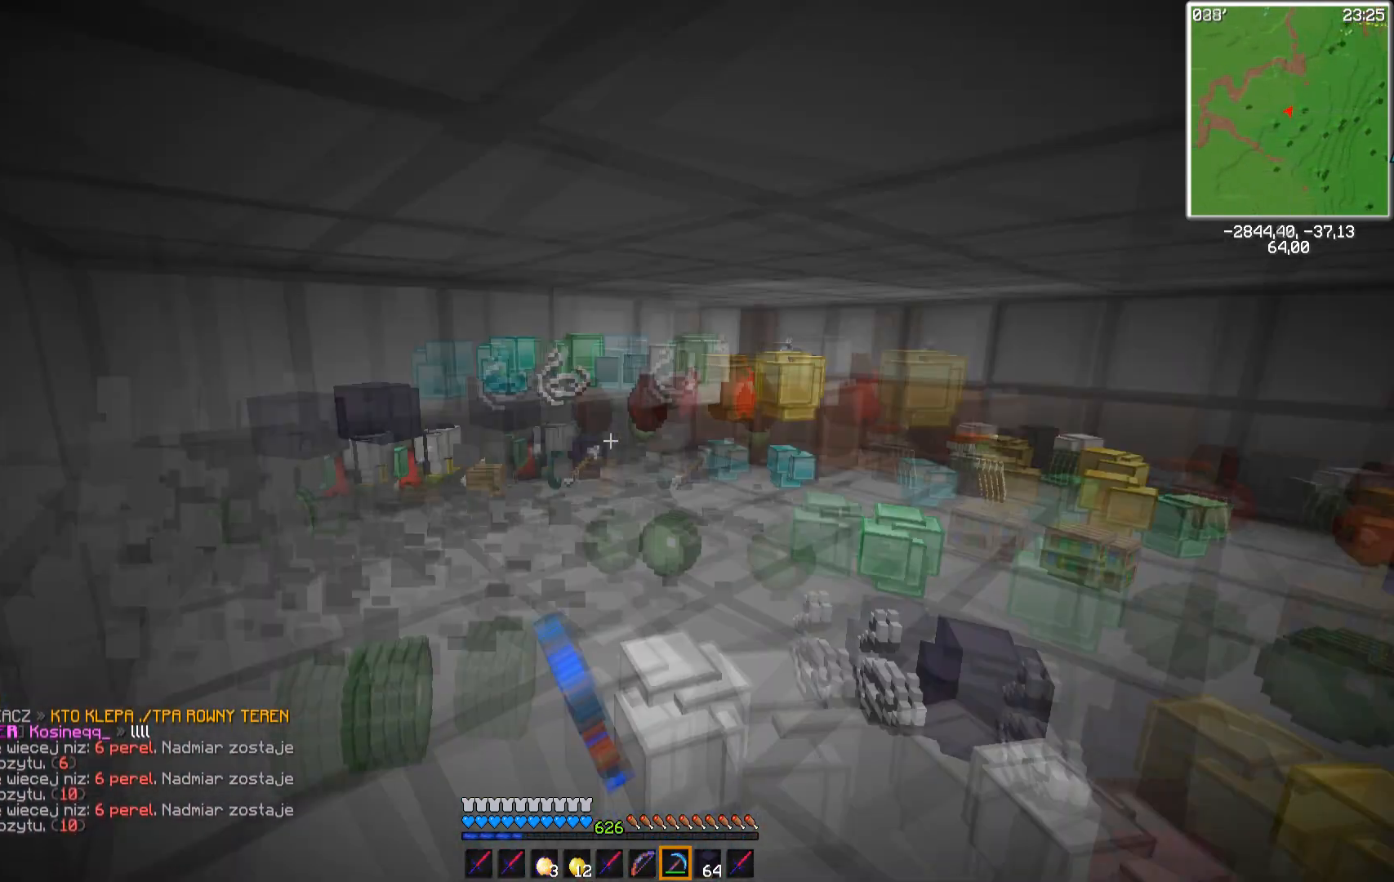
{"keys": [], "mouse": [], "events": []}
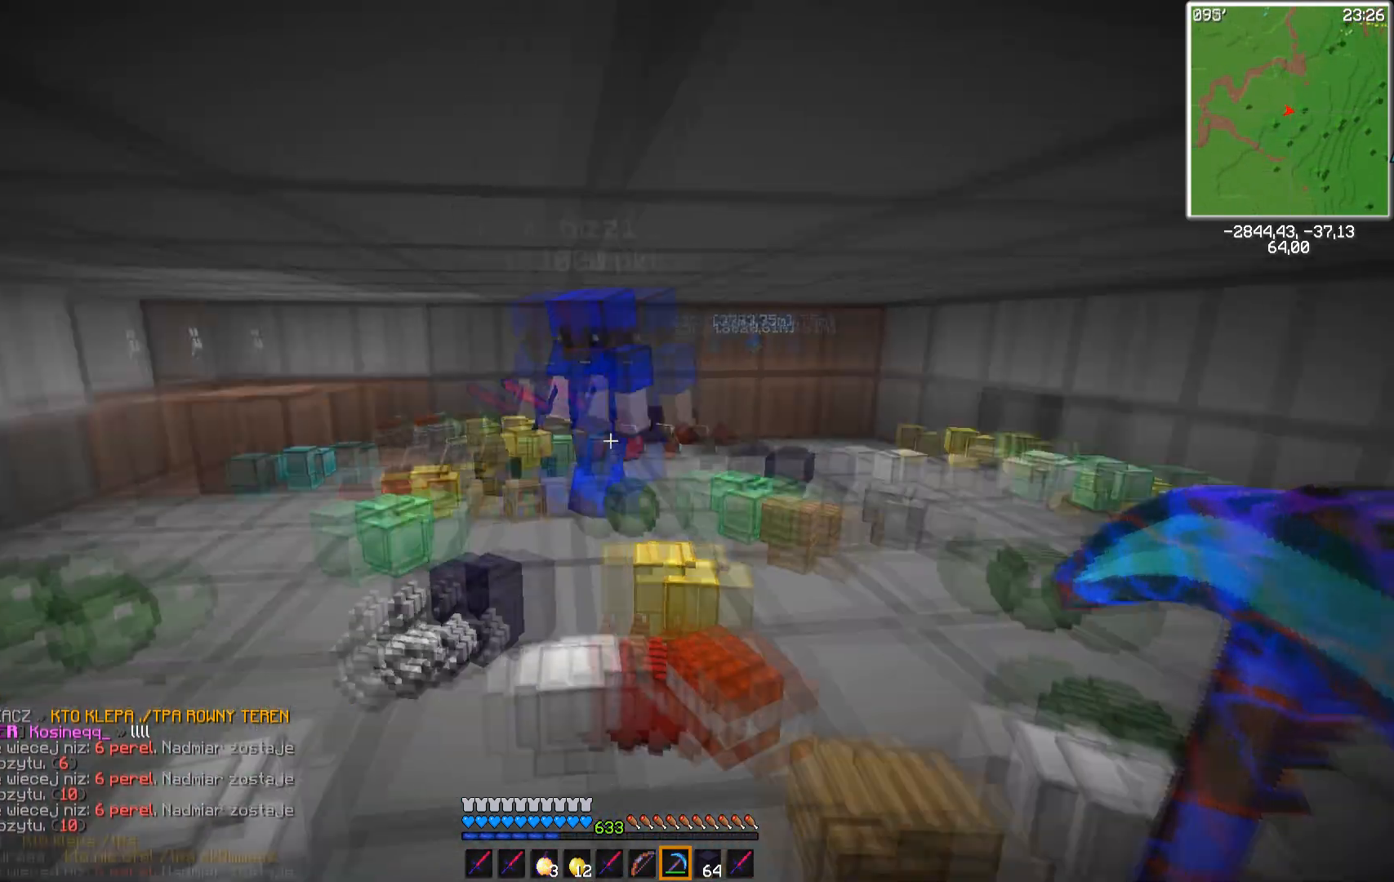
{"keys": [], "mouse": [], "events": [[100, "a", "down"], [200, "w", "down"], [283, "a", "up"], [483, "w", "up"]]}
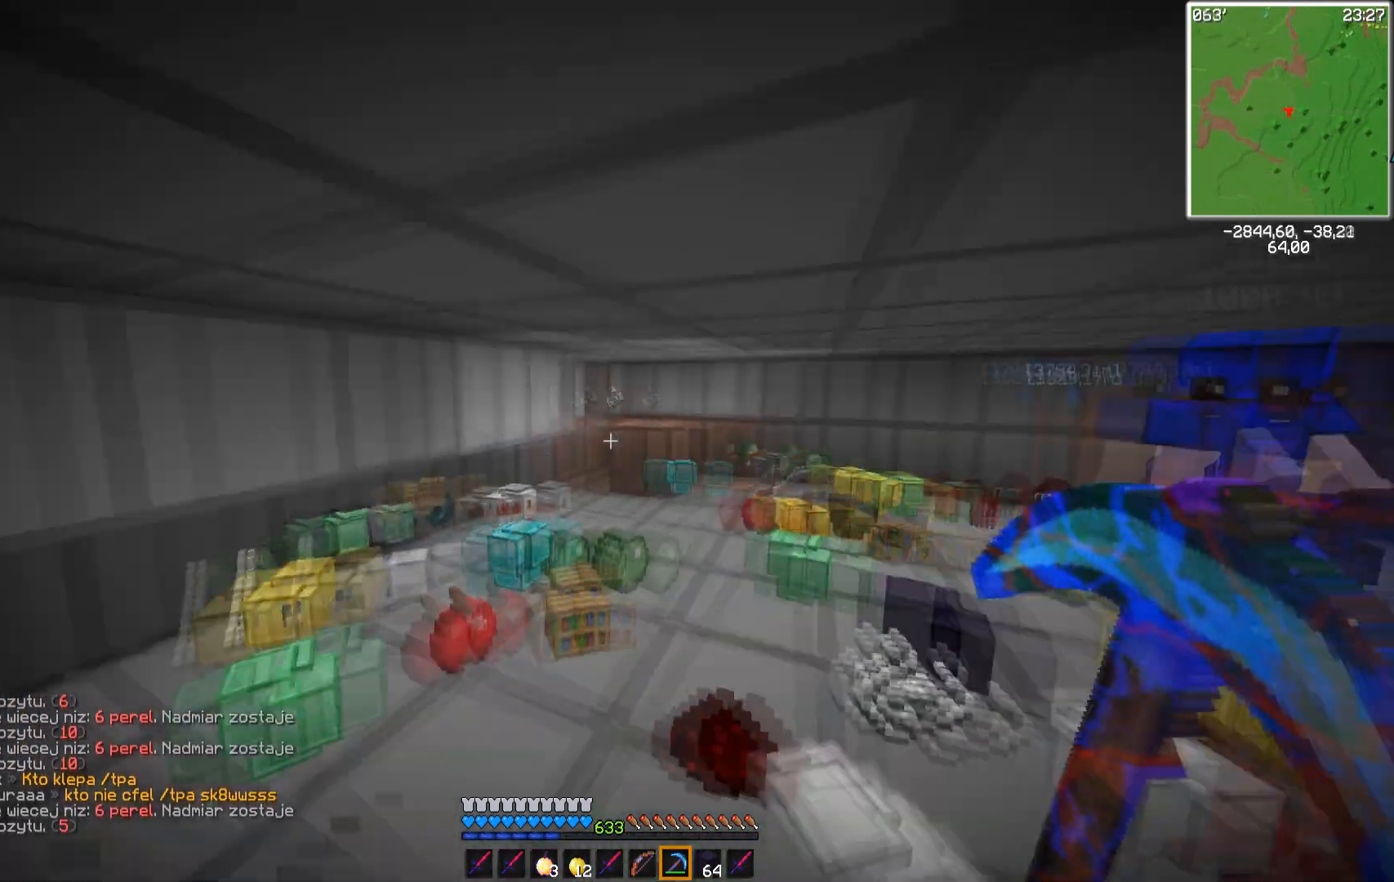
{"keys": [], "mouse": [], "events": []}
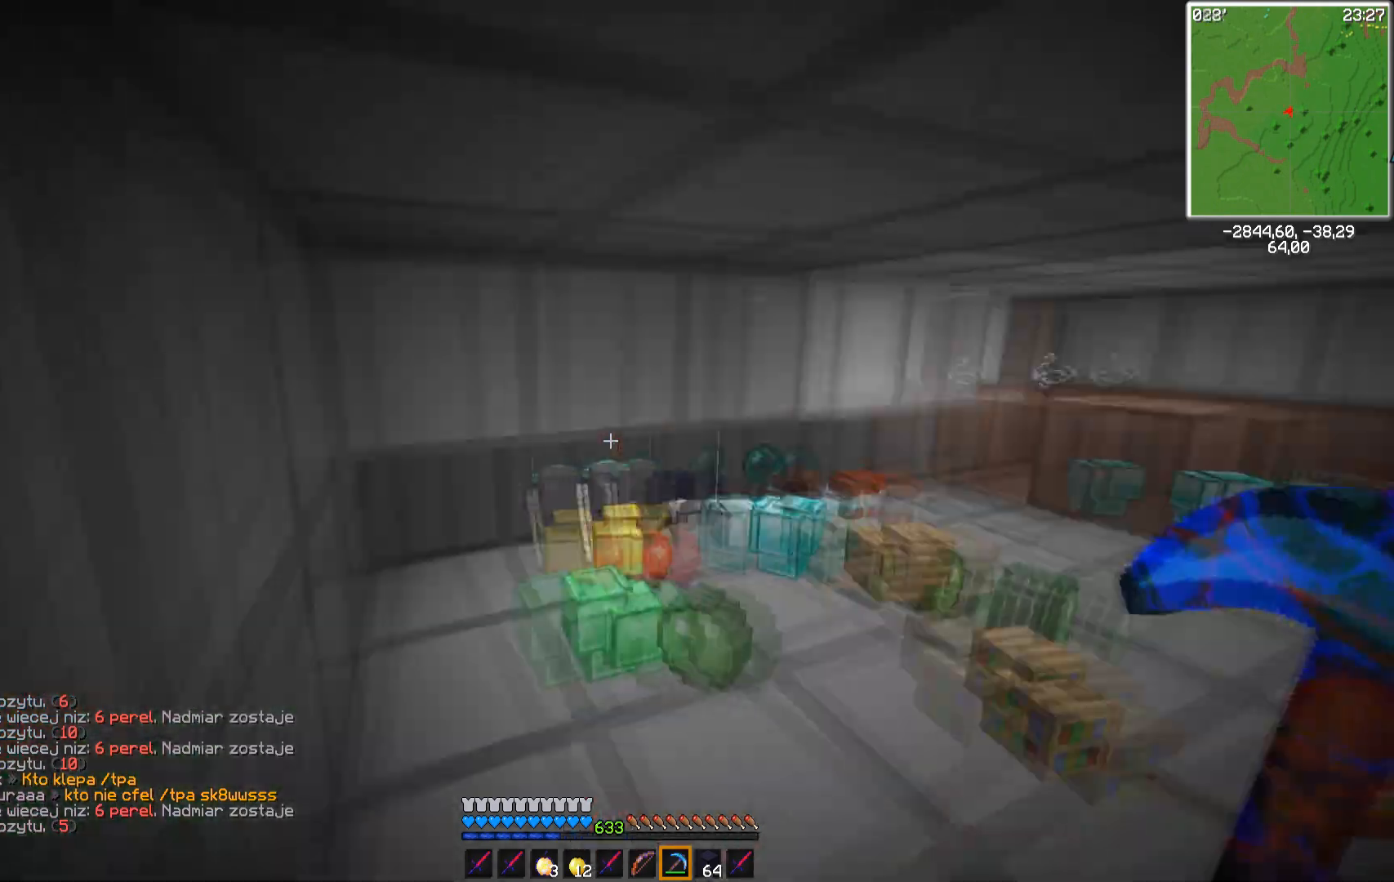
{"keys": [], "mouse": [], "events": [[267, "mouse_left", "down"], [350, "mouse_left", "up"]]}
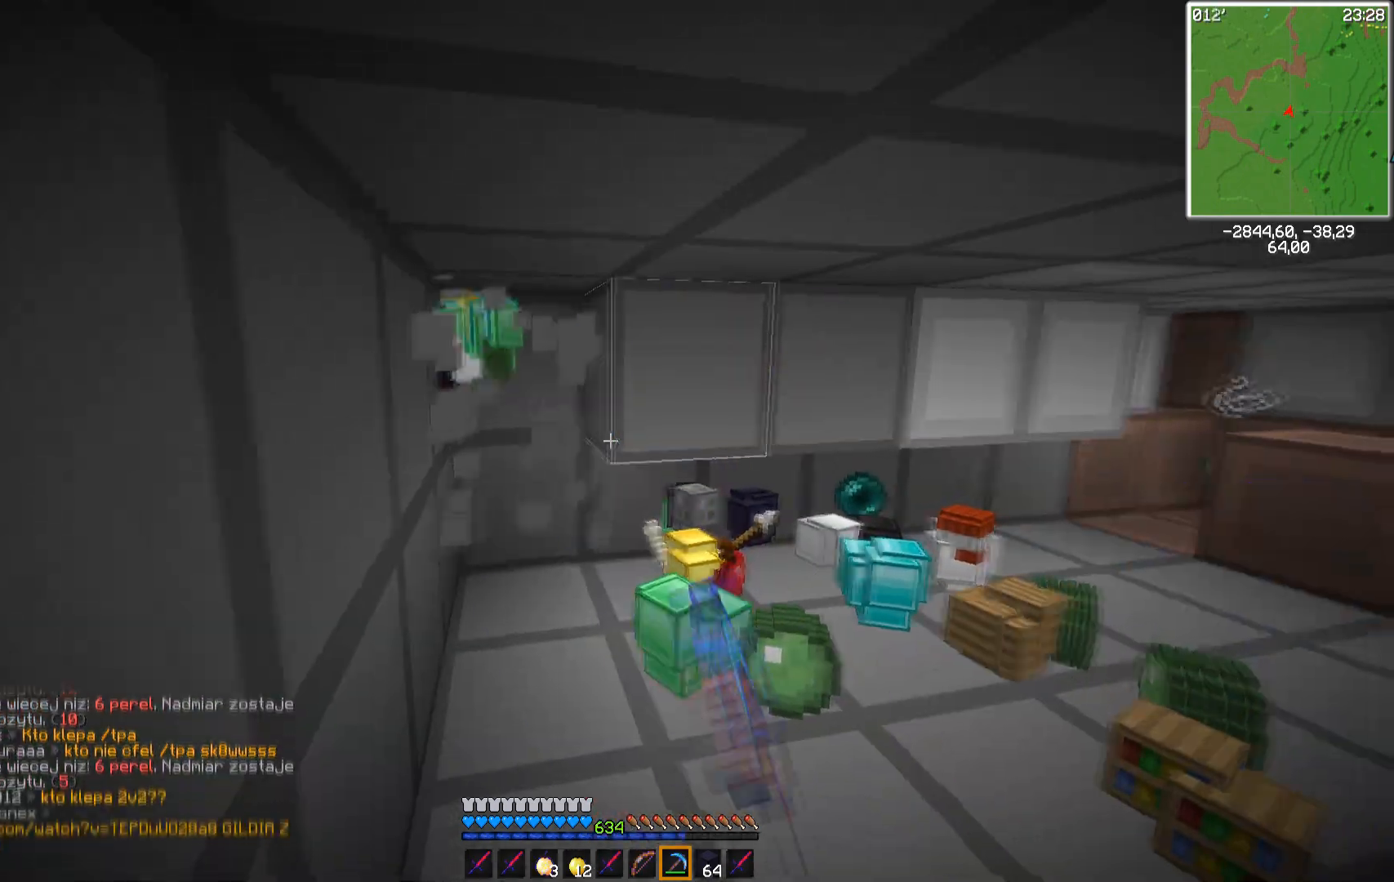
{"keys": ["a", "w"], "mouse": [], "events": [[167, "mouse_left", "down"], [167, "w", "down"], [250, "mouse_left", "up"], [367, "a", "down"]]}
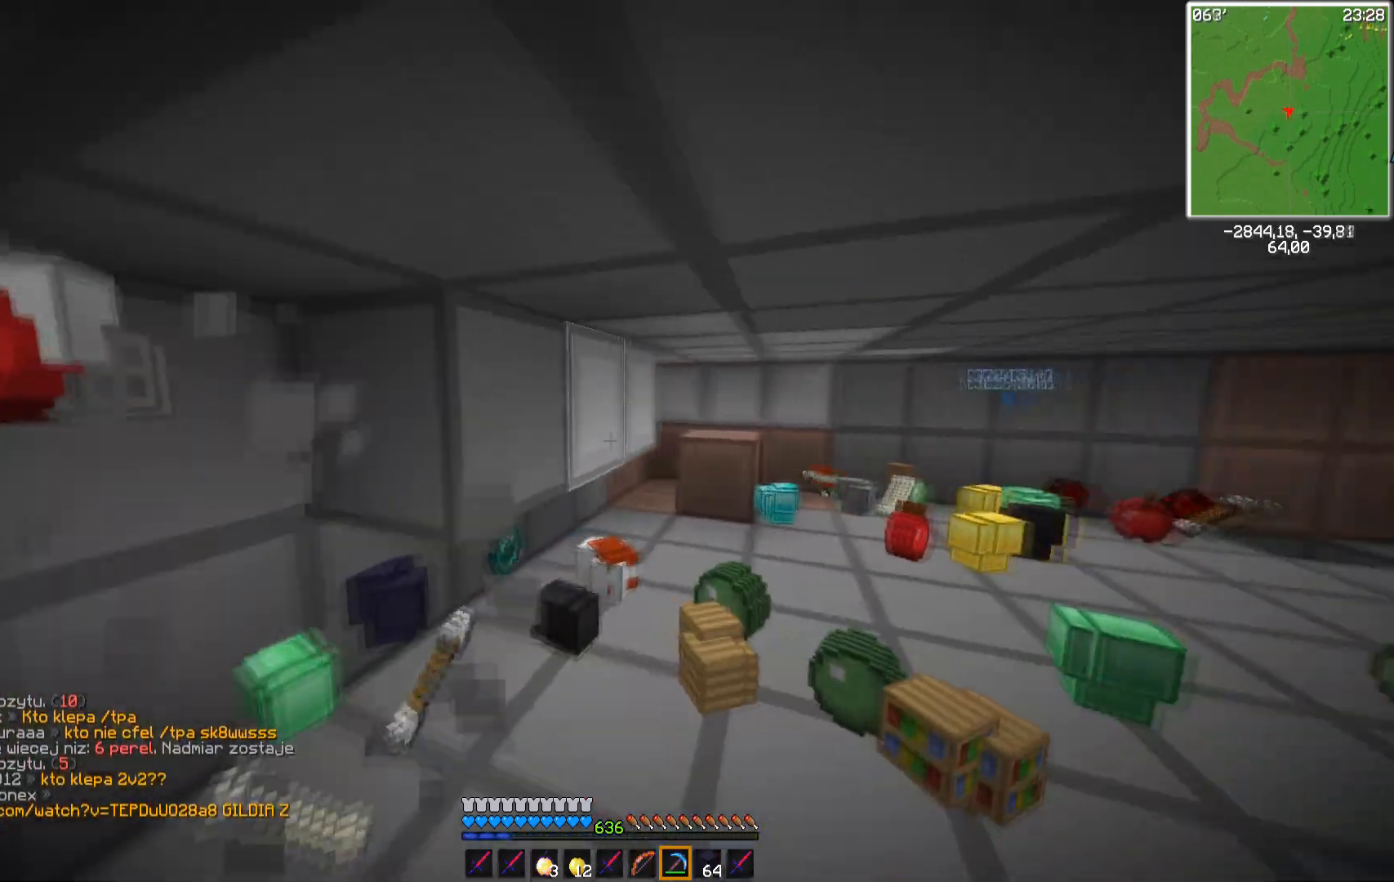
{"keys": [], "mouse": ["left"], "events": [[50, "w", "up"], [300, "a", "up"], [317, "mouse_left", "down"]]}
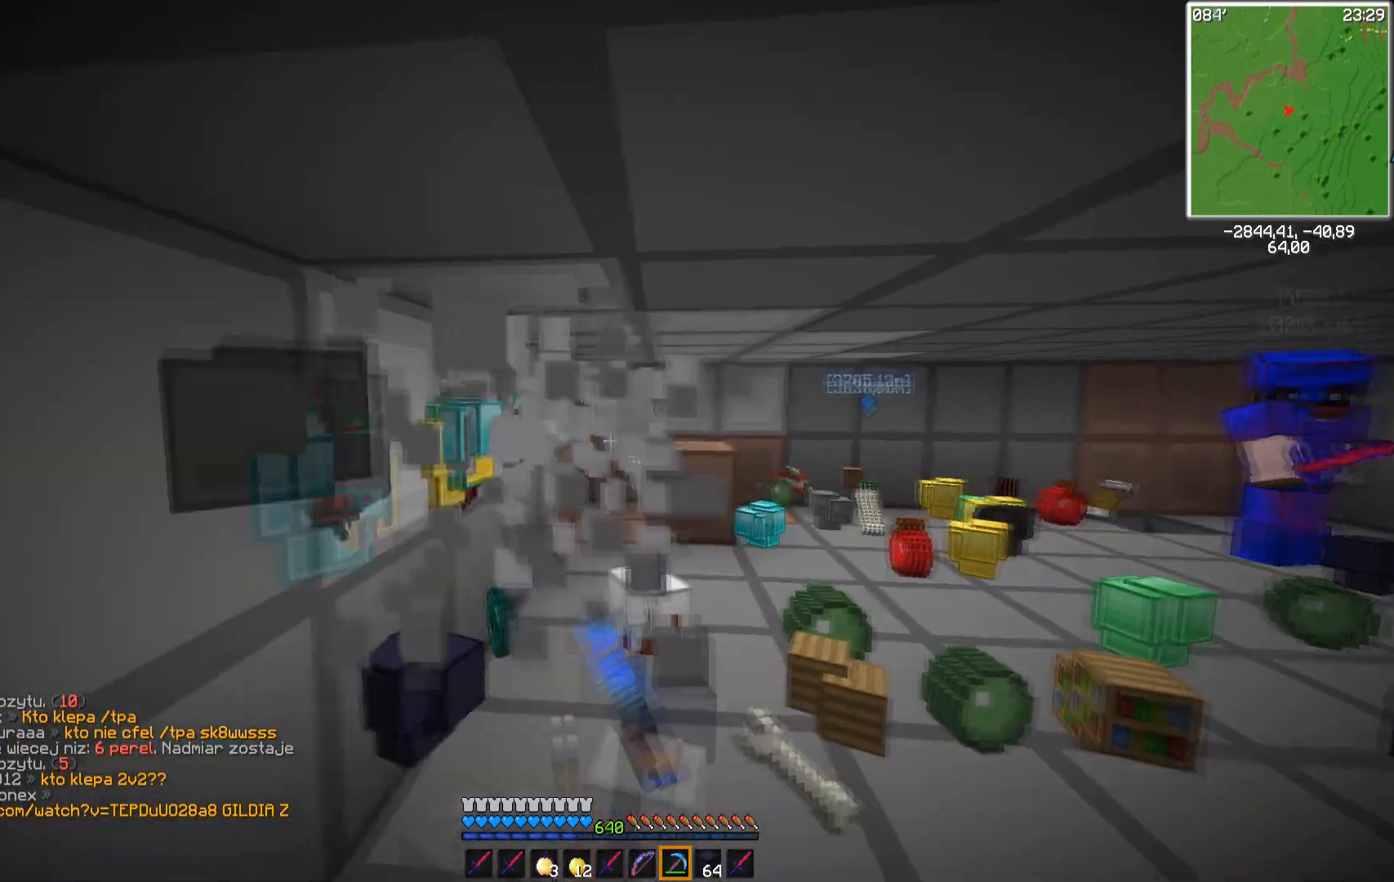
{"keys": ["d", "w"], "mouse": ["left"], "events": [[150, "w", "down"], [467, "d", "down"]]}
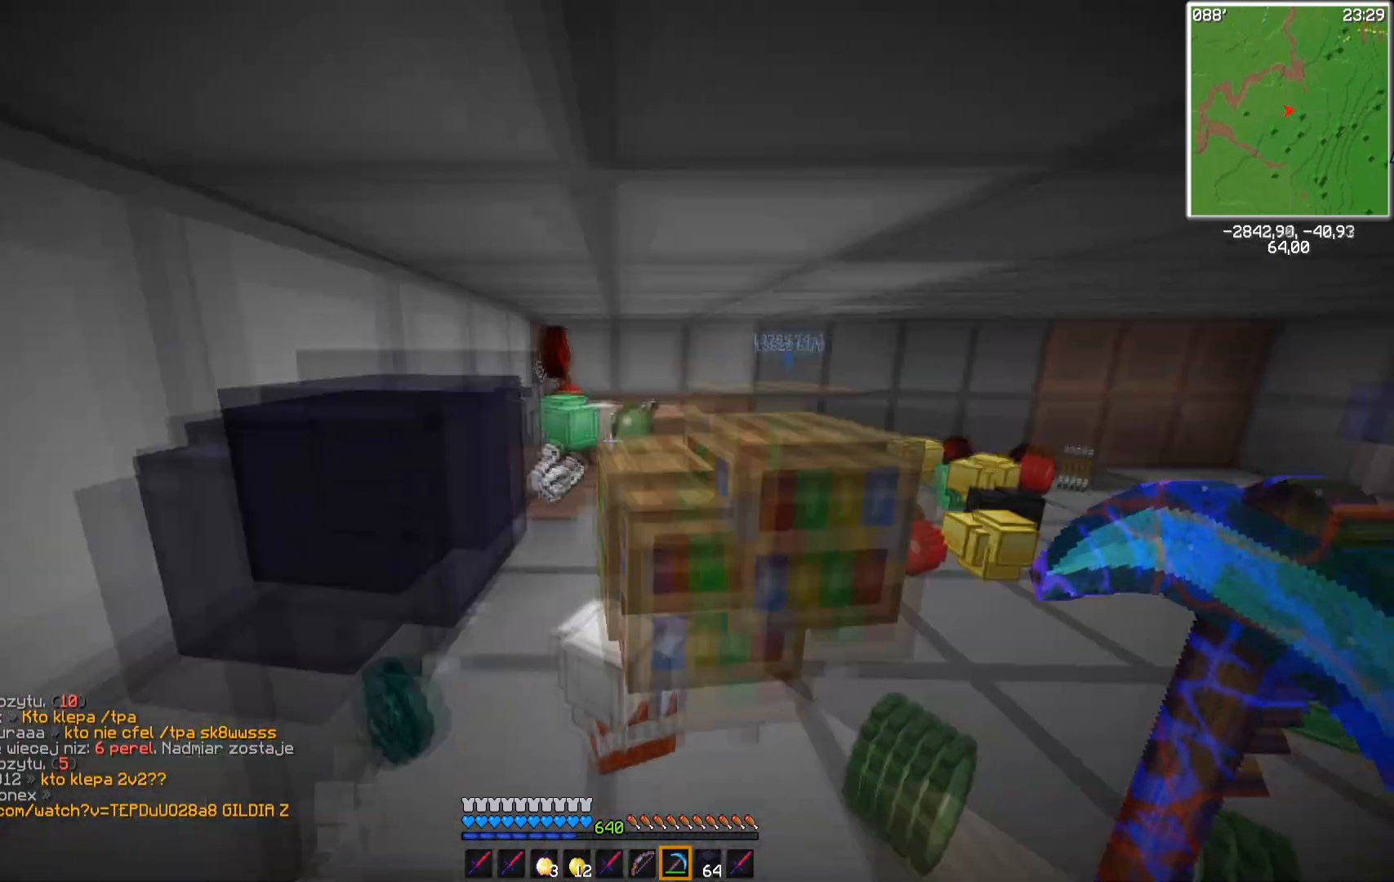
{"keys": [], "mouse": [], "events": [[33, "w", "up"], [150, "mouse_left", "up"], [233, "d", "up"]]}
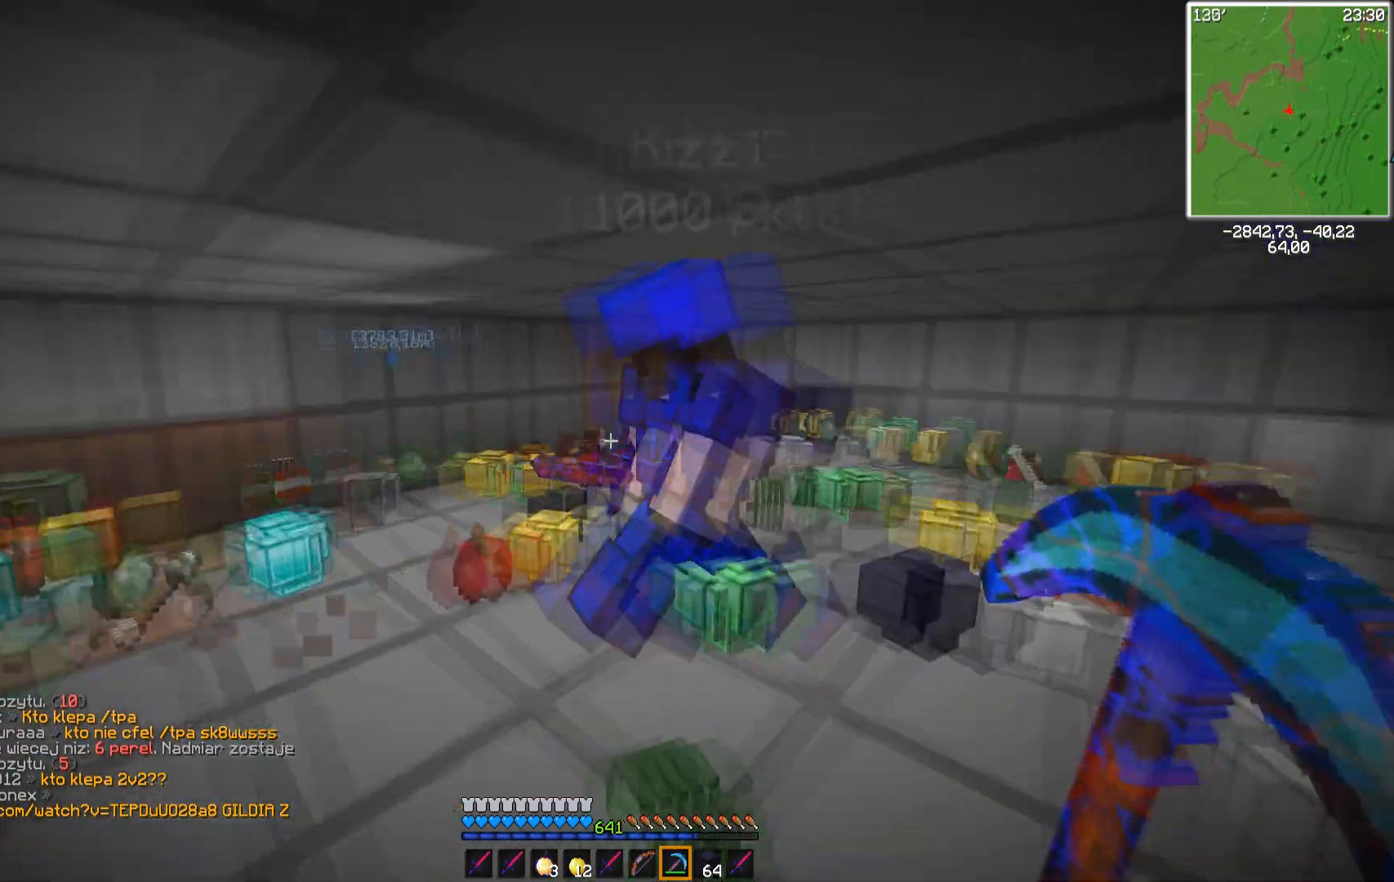
{"keys": [], "mouse": [], "events": []}
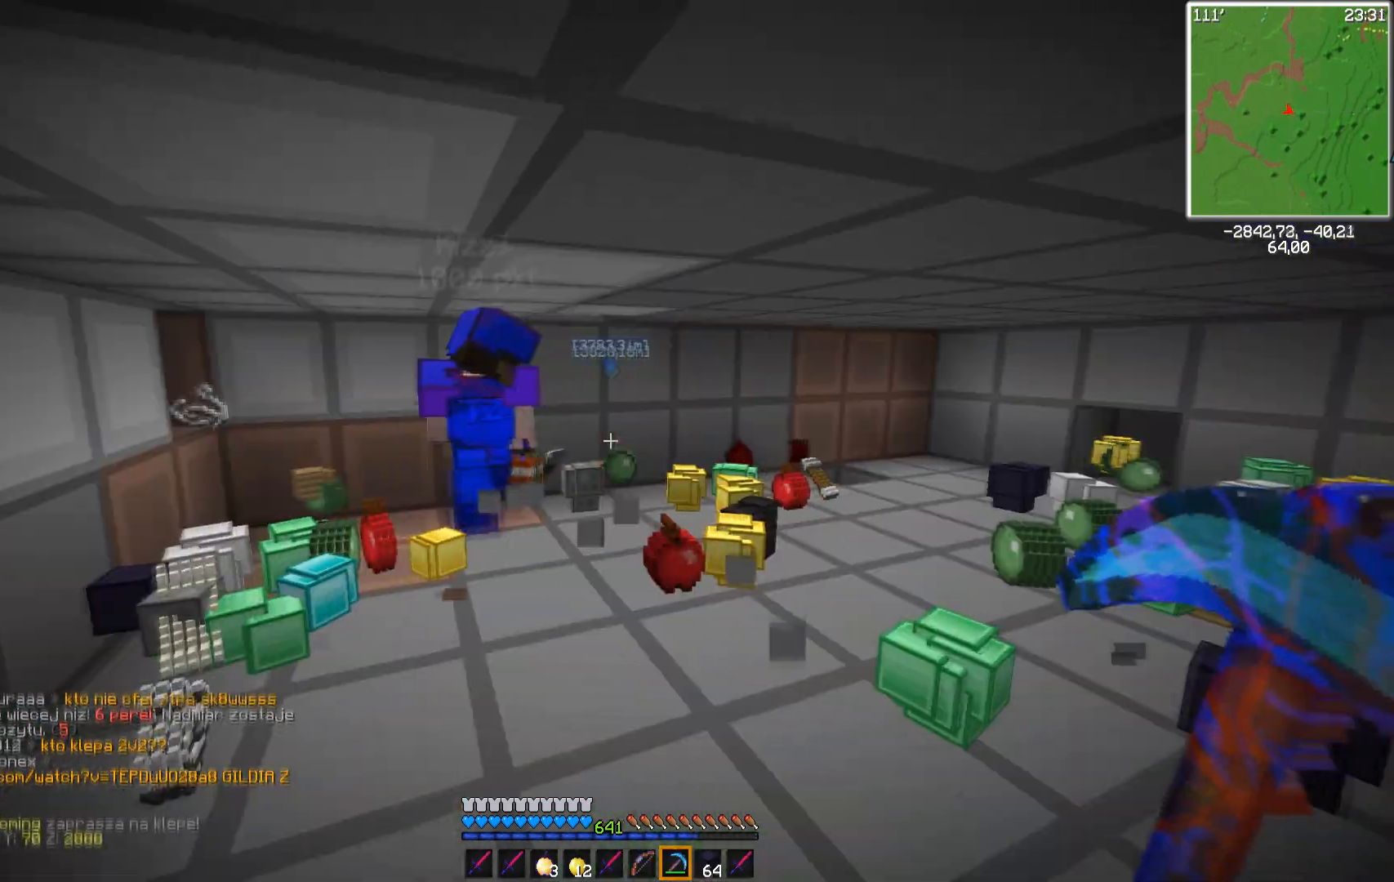
{"keys": ["d", "w"], "mouse": [], "events": [[17, "w", "down"], [267, "d", "down"]]}
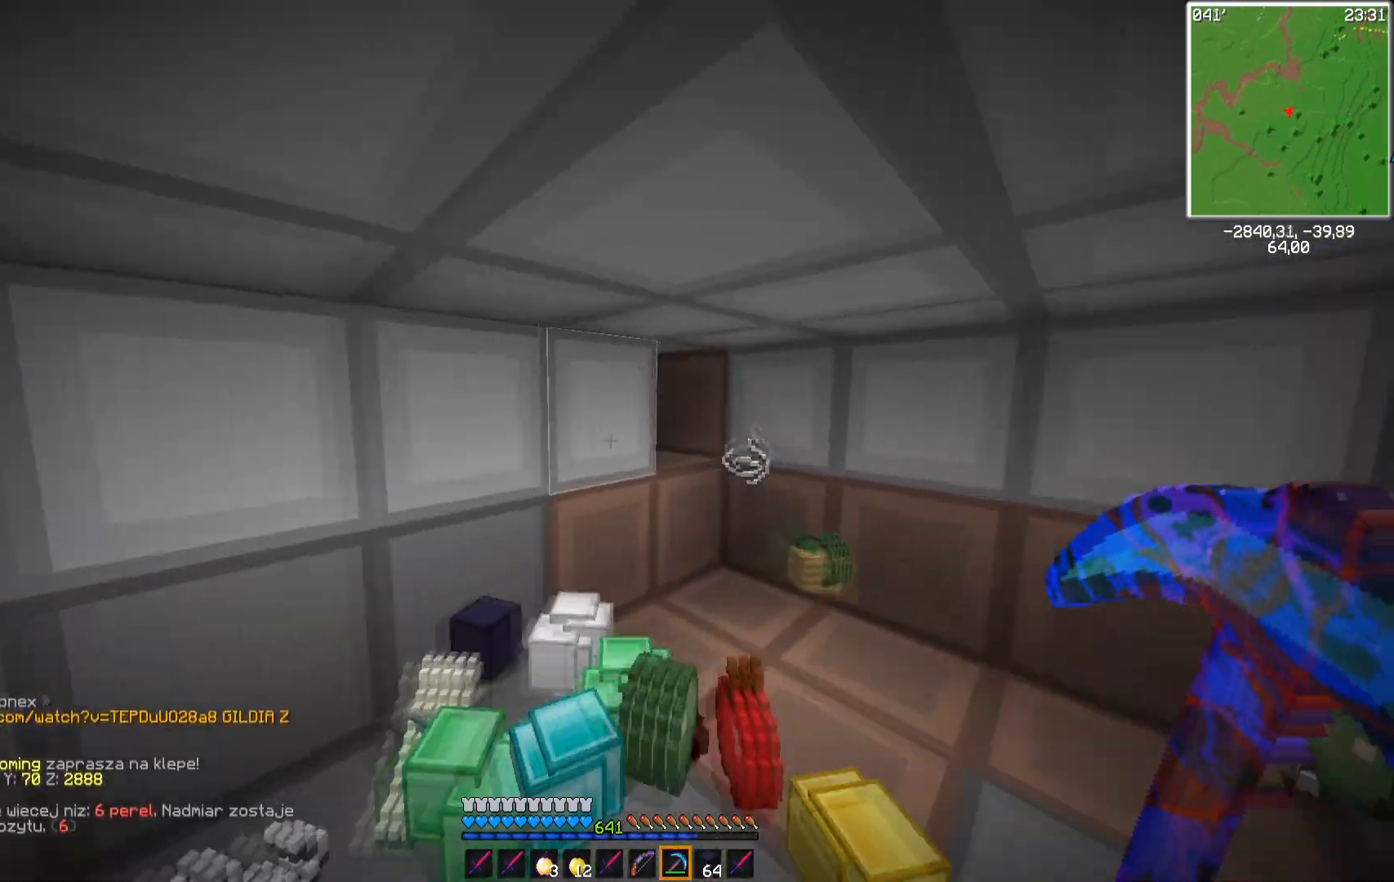
{"keys": [], "mouse": [], "events": [[317, "mouse_left", "down"], [383, "mouse_left", "up"], [433, "d", "up"], [433, "w", "up"]]}
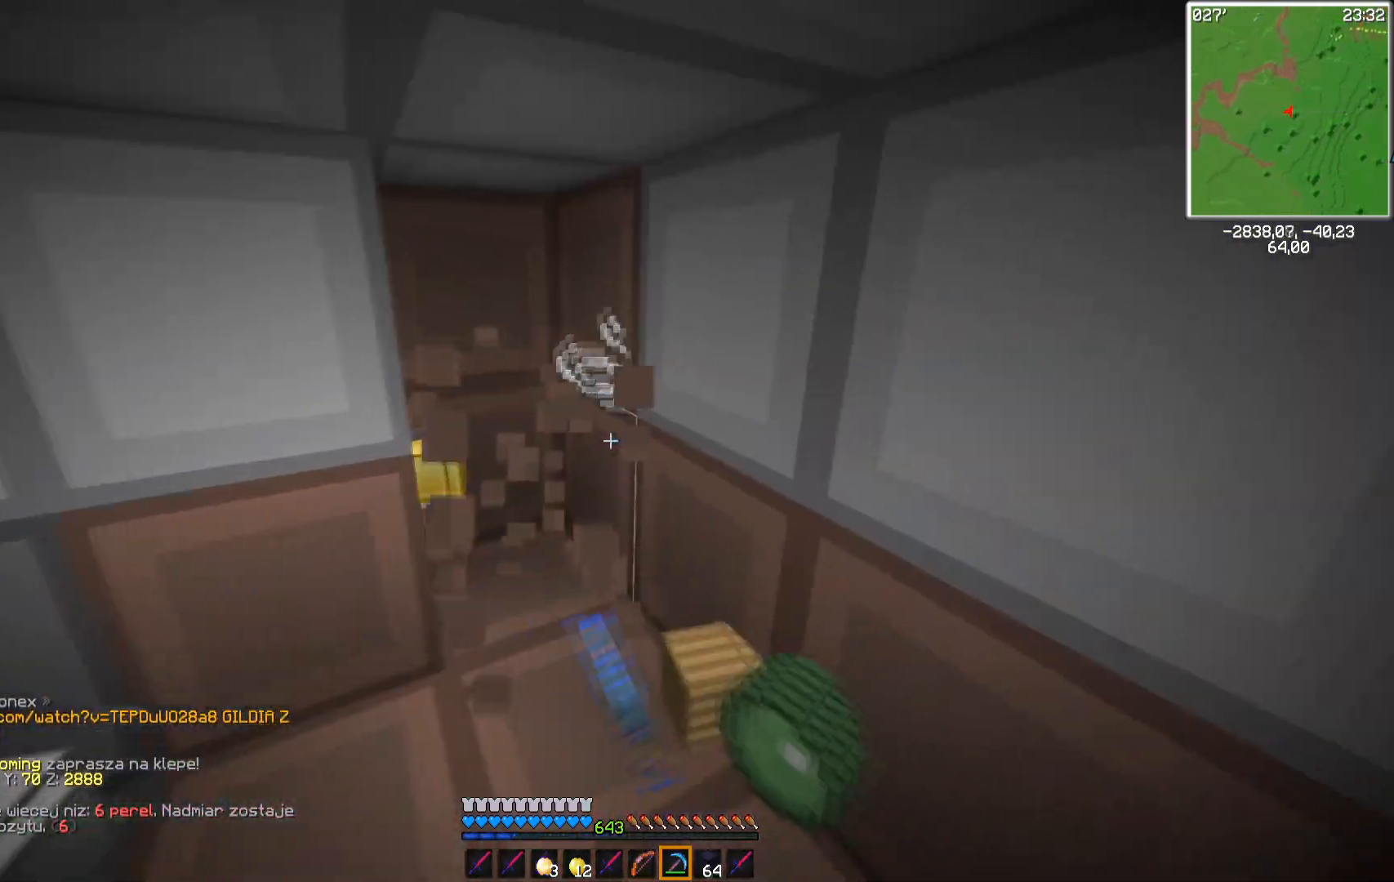
{"keys": [], "mouse": [], "events": []}
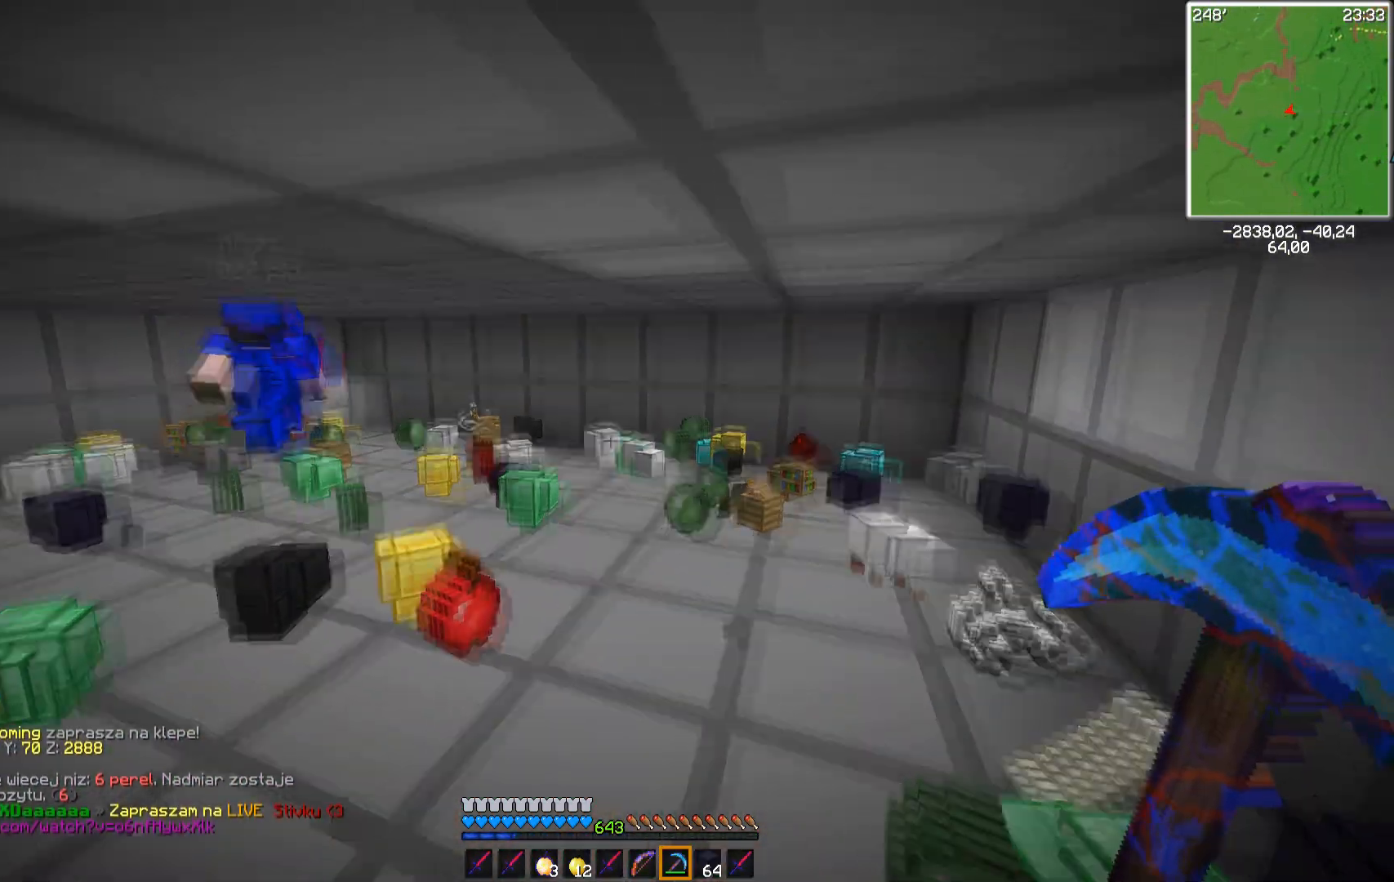
{"keys": ["w"], "mouse": [], "events": [[217, "w", "down"]]}
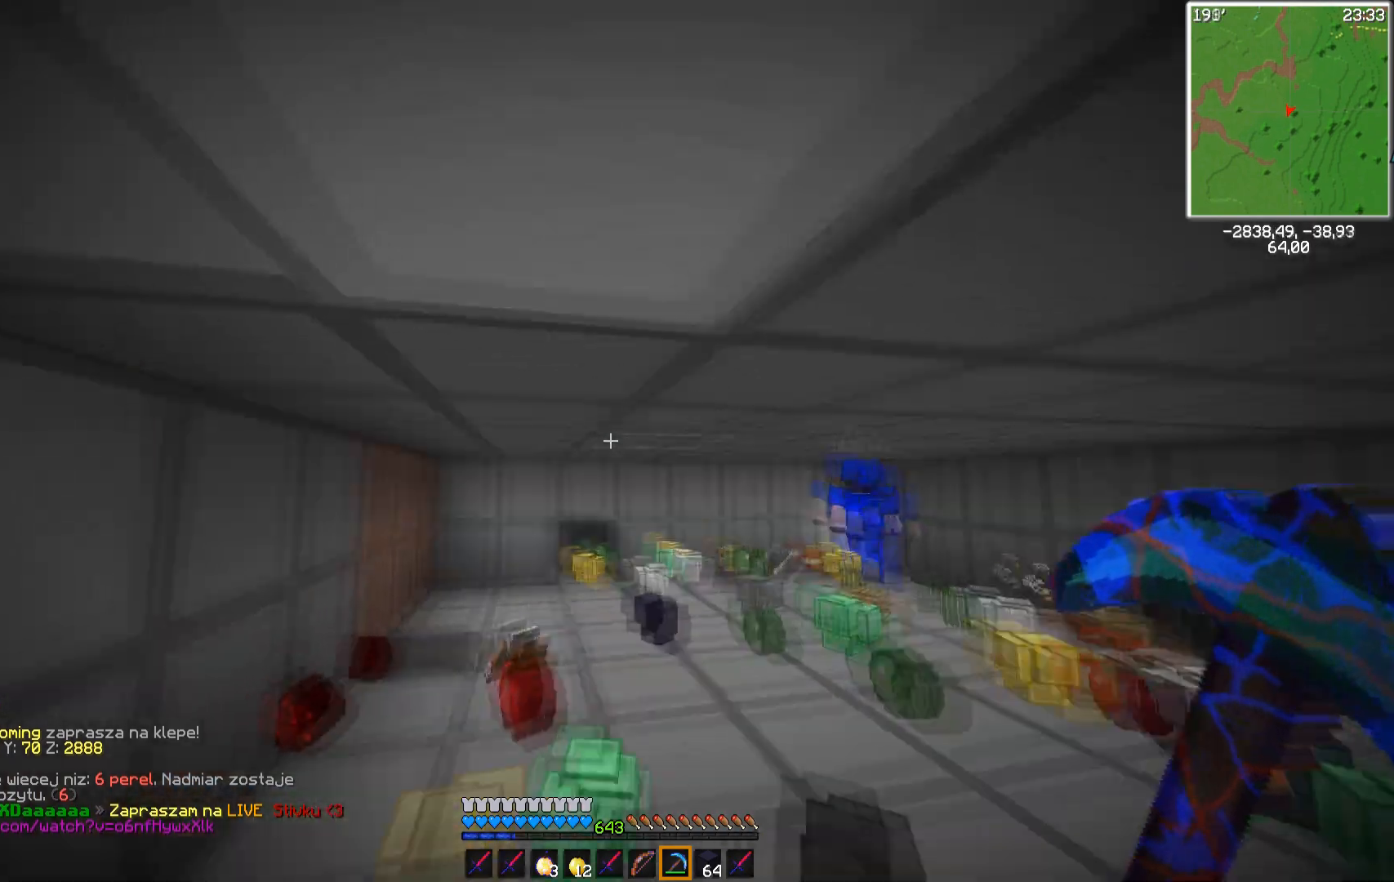
{"keys": [], "mouse": [], "events": [[17, "a", "down"], [183, "w", "up"], [267, "s", "down"], [483, "a", "up"], [500, "s", "up"]]}
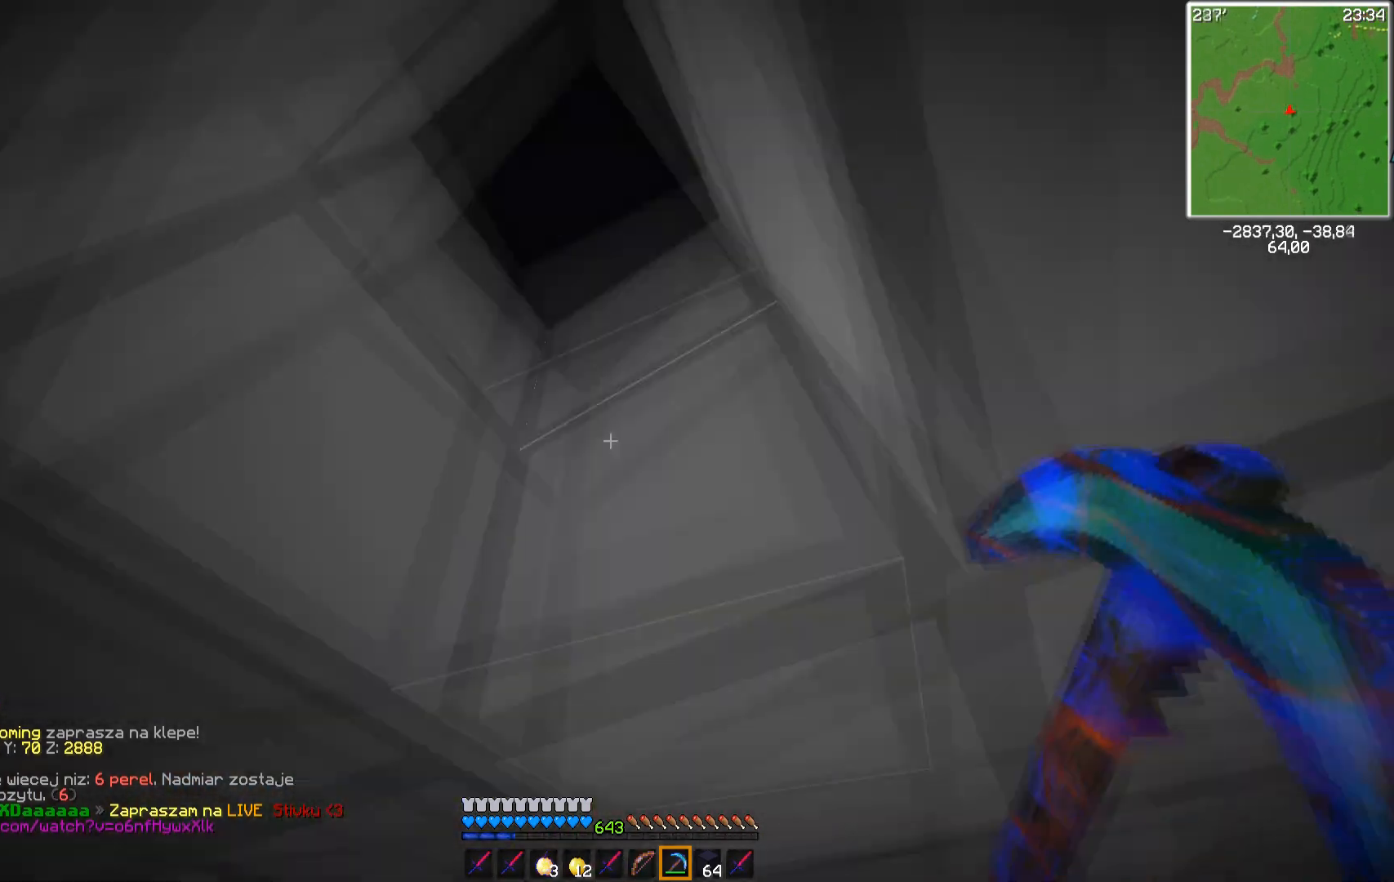
{"keys": ["d", "w"], "mouse": [], "events": [[67, "d", "down"], [167, "w", "down"]]}
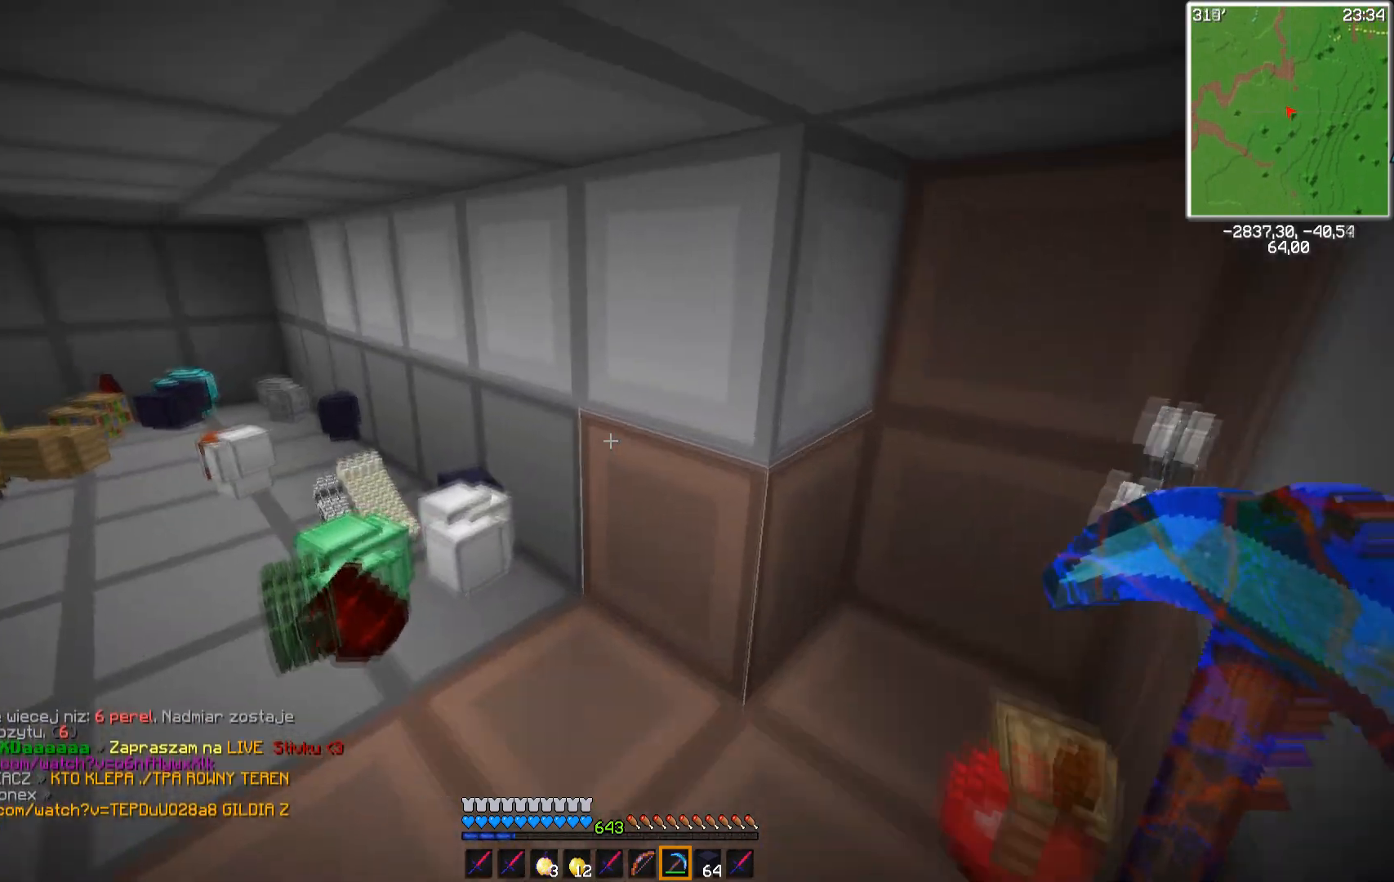
{"keys": ["d"], "mouse": [], "events": [[83, "w", "up"], [150, "mouse_left", "down"], [250, "mouse_left", "up"]]}
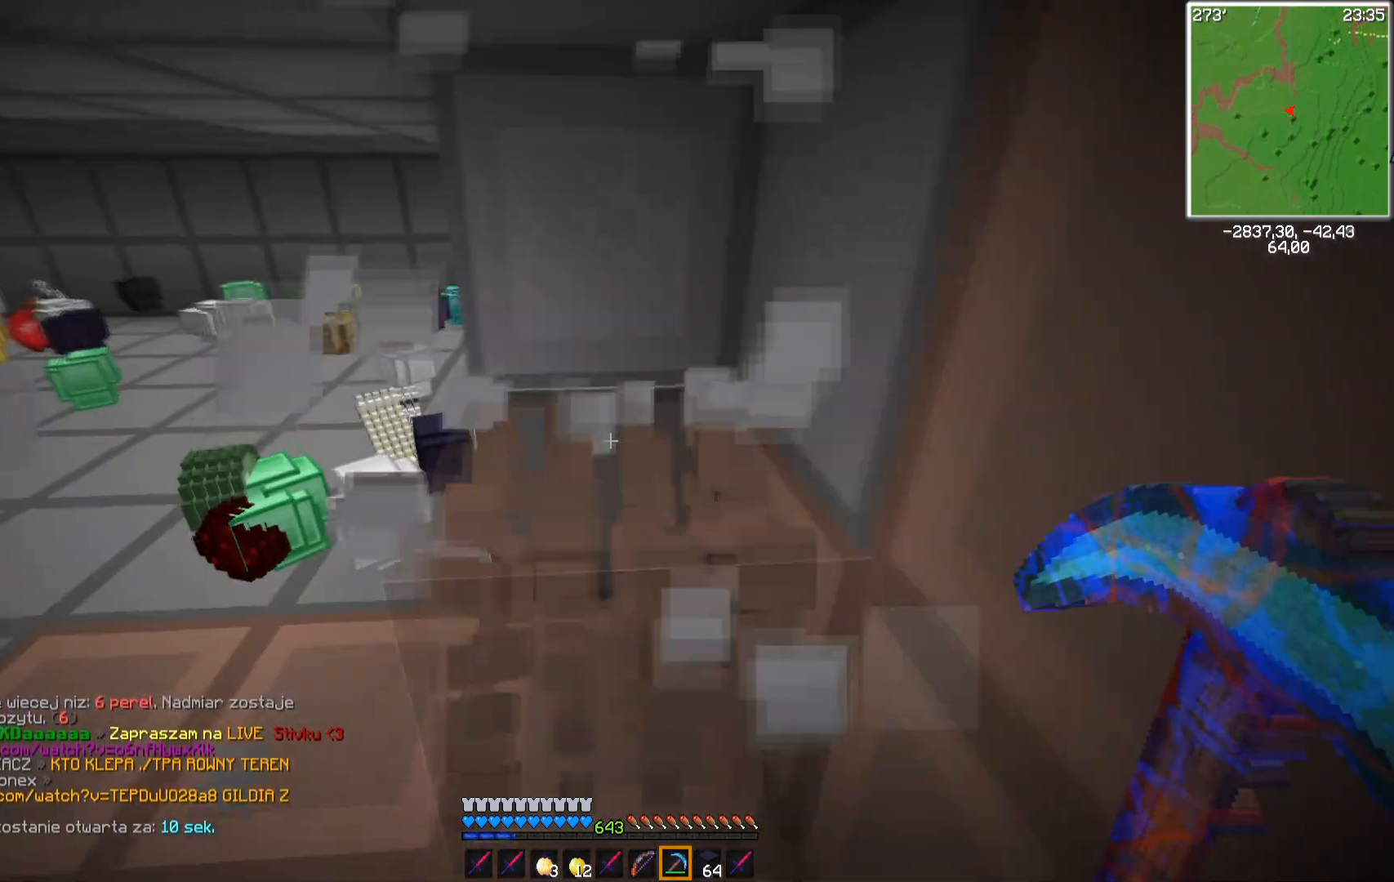
{"keys": [], "mouse": ["left"], "events": [[17, "mouse_left", "down"], [100, "d", "up"], [100, "mouse_left", "up"], [317, "mouse_left", "down"]]}
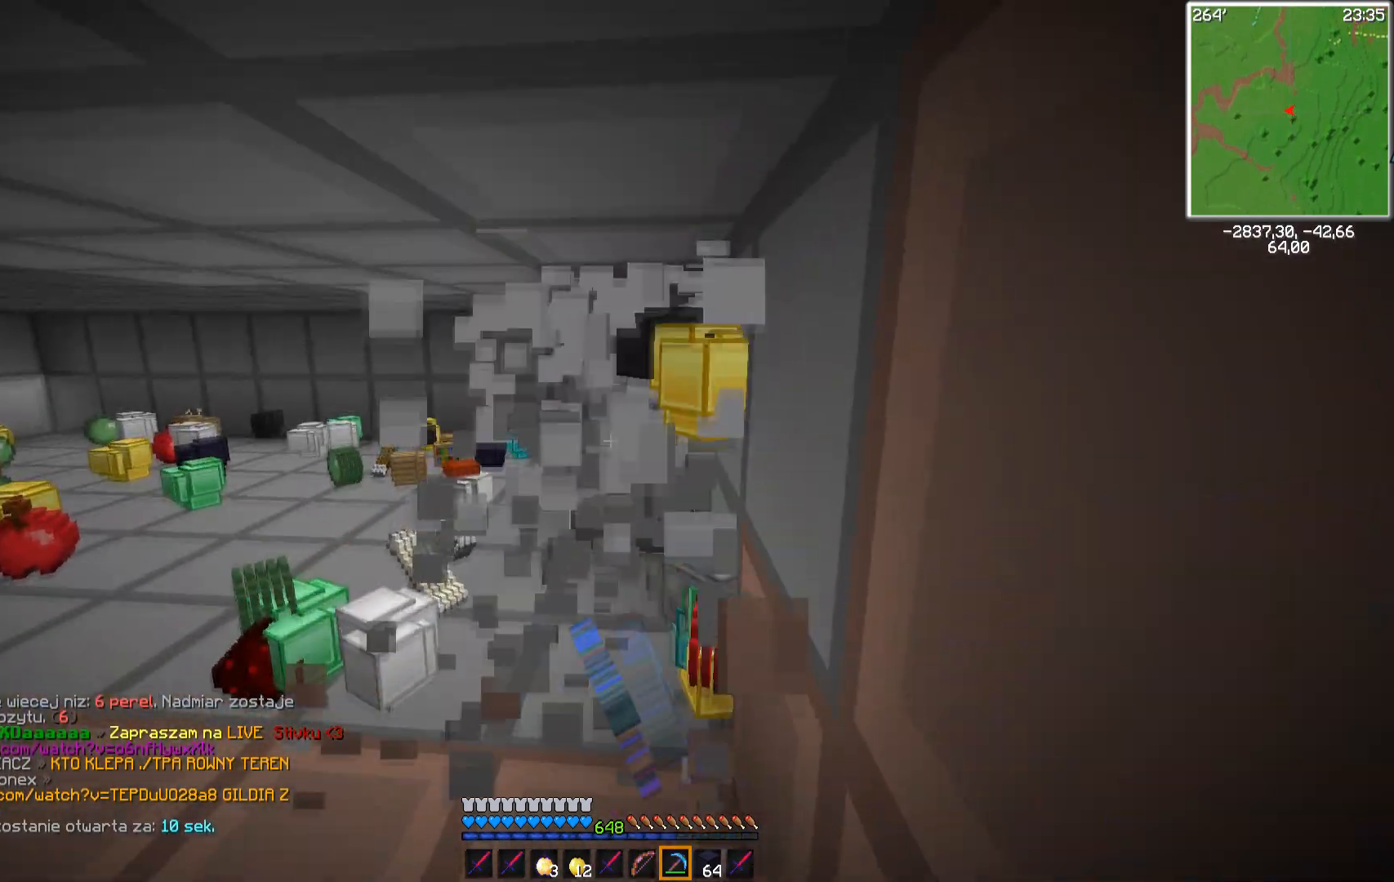
{"keys": ["w"], "mouse": ["left"], "events": [[267, "w", "down"]]}
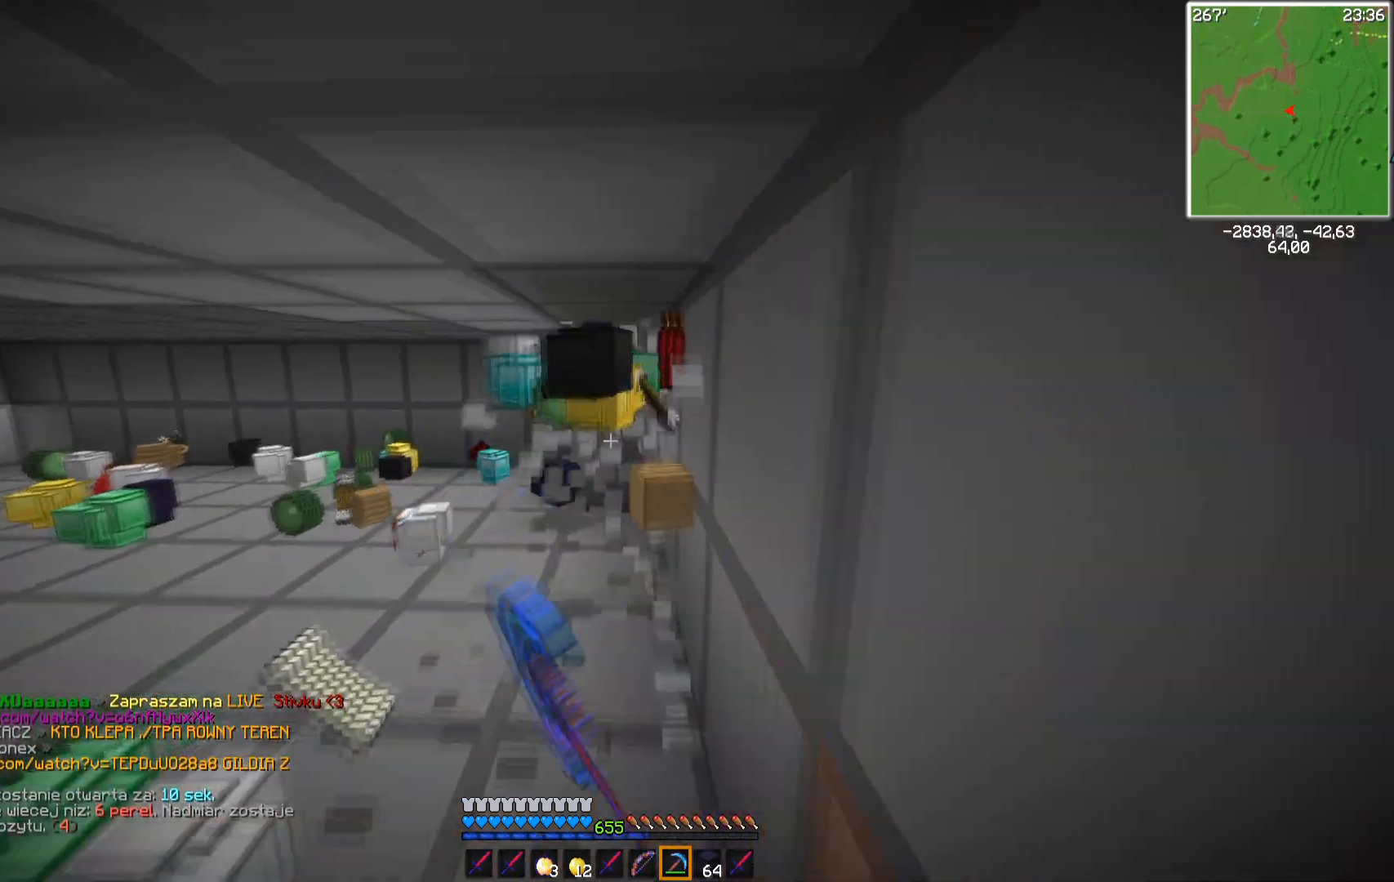
{"keys": [], "mouse": [], "events": [[150, "w", "up"], [250, "mouse_left", "up"]]}
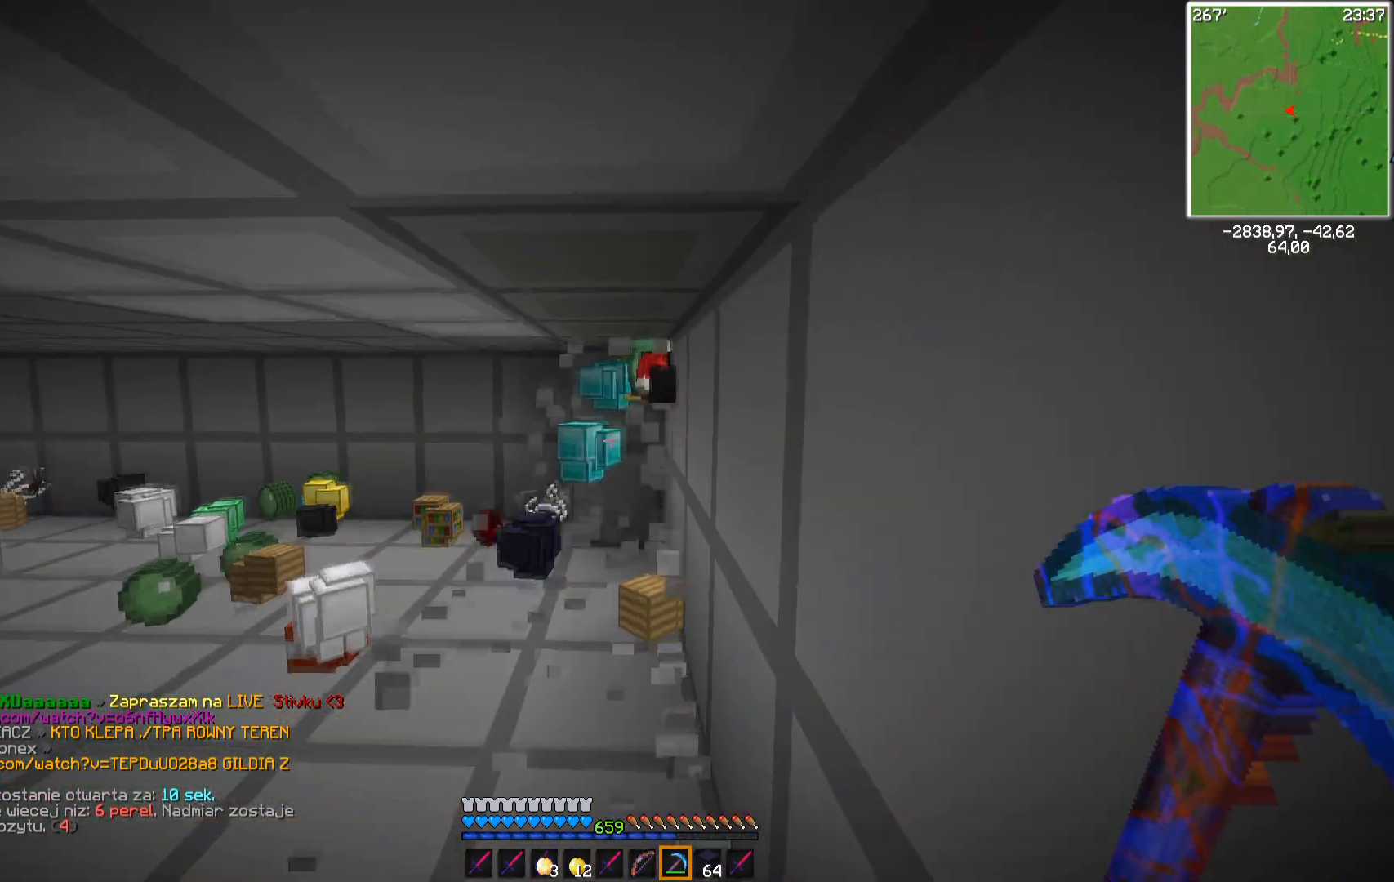
{"keys": [], "mouse": [], "events": [[117, "mouse_left", "down"], [200, "mouse_left", "up"], [217, "w", "down"], [417, "mouse_left", "down"], [483, "w", "up"], [500, "mouse_left", "up"]]}
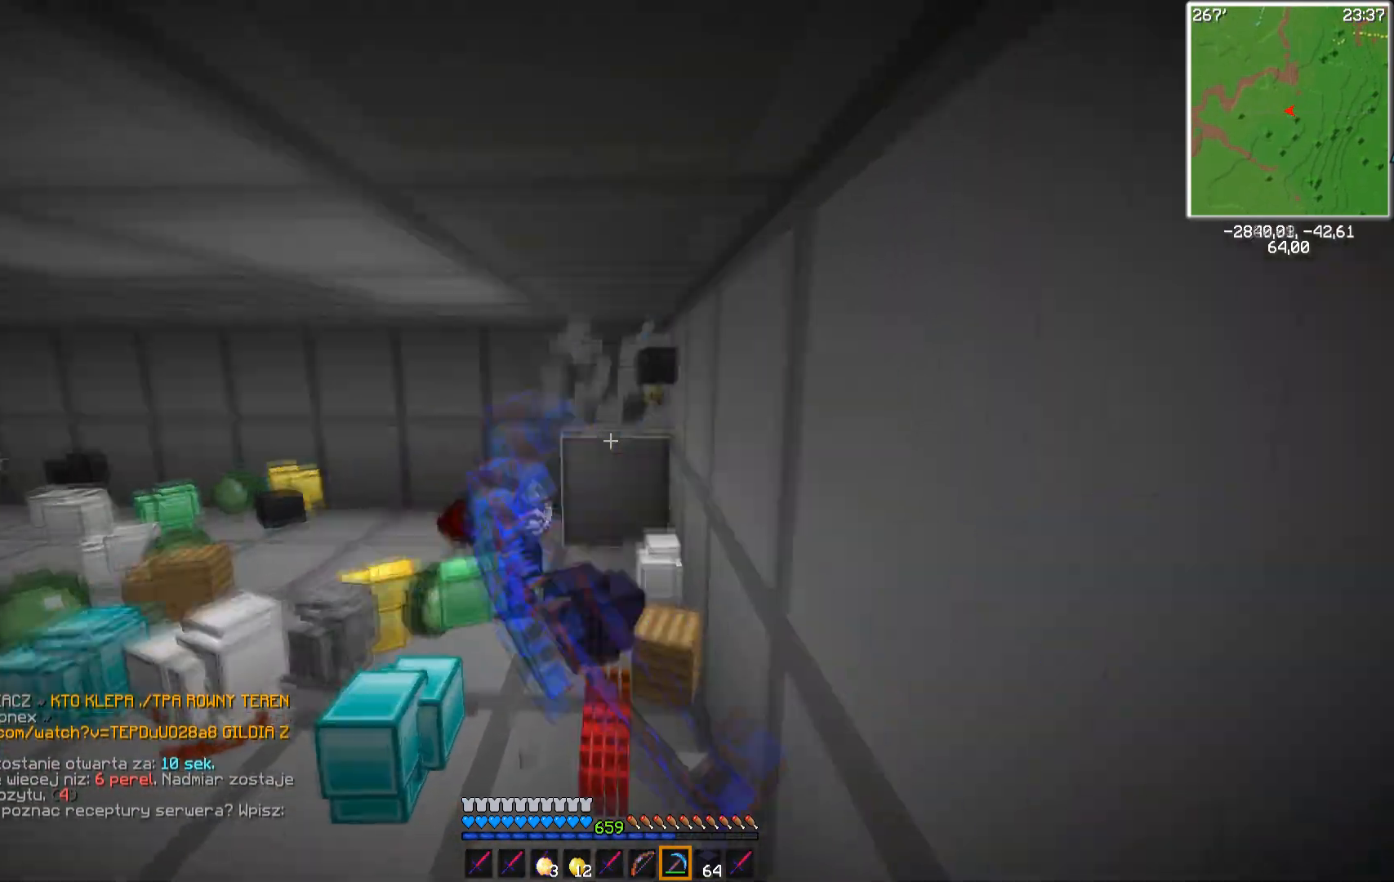
{"keys": ["d"], "mouse": [], "events": [[100, "mouse_left", "down"], [200, "mouse_left", "up"], [467, "d", "down"]]}
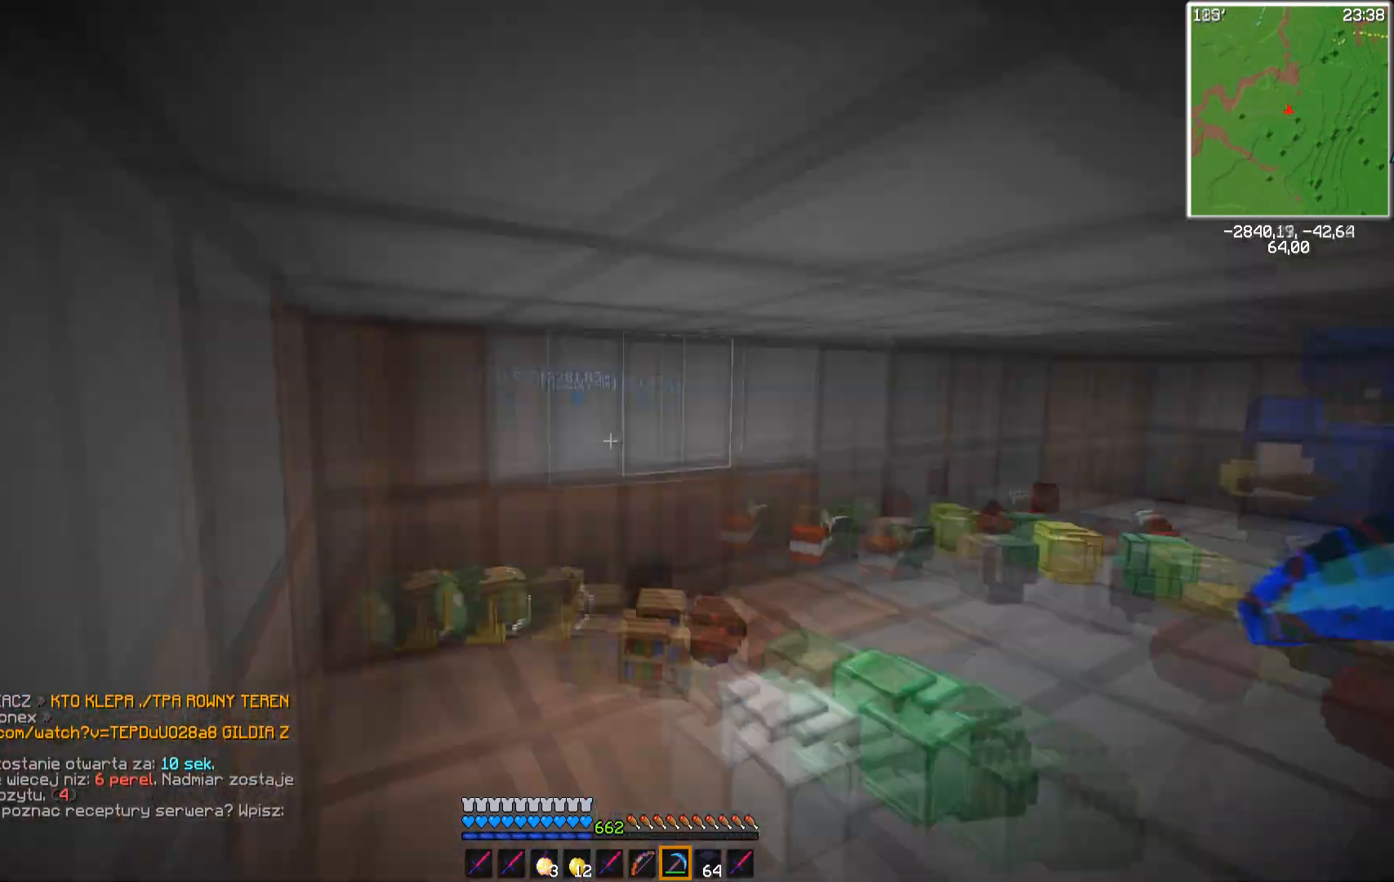
{"keys": [], "mouse": ["left"], "events": [[183, "d", "up"], [367, "mouse_left", "down"]]}
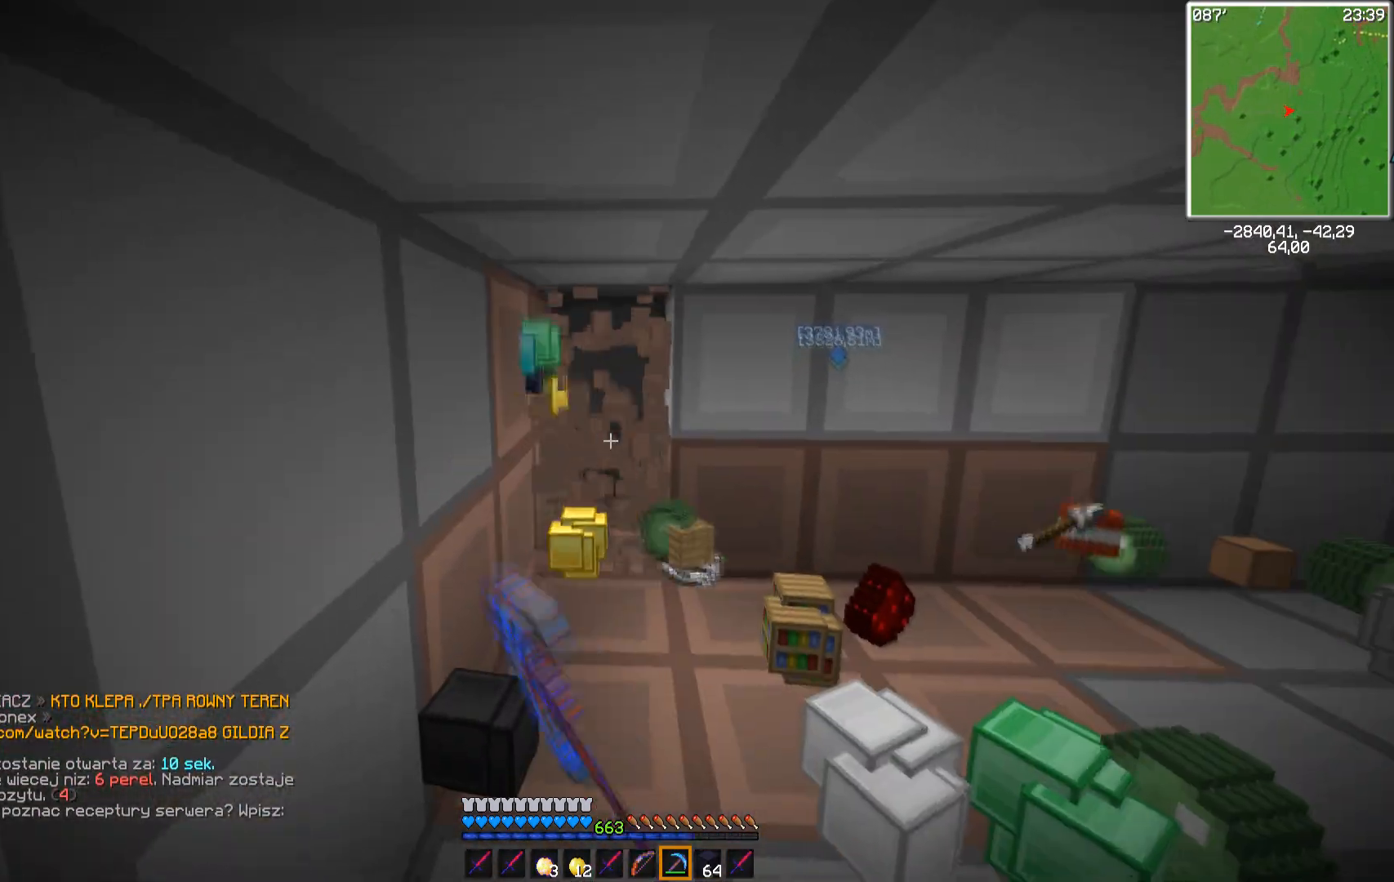
{"keys": ["w"], "mouse": ["left"], "events": [[67, "w", "down"]]}
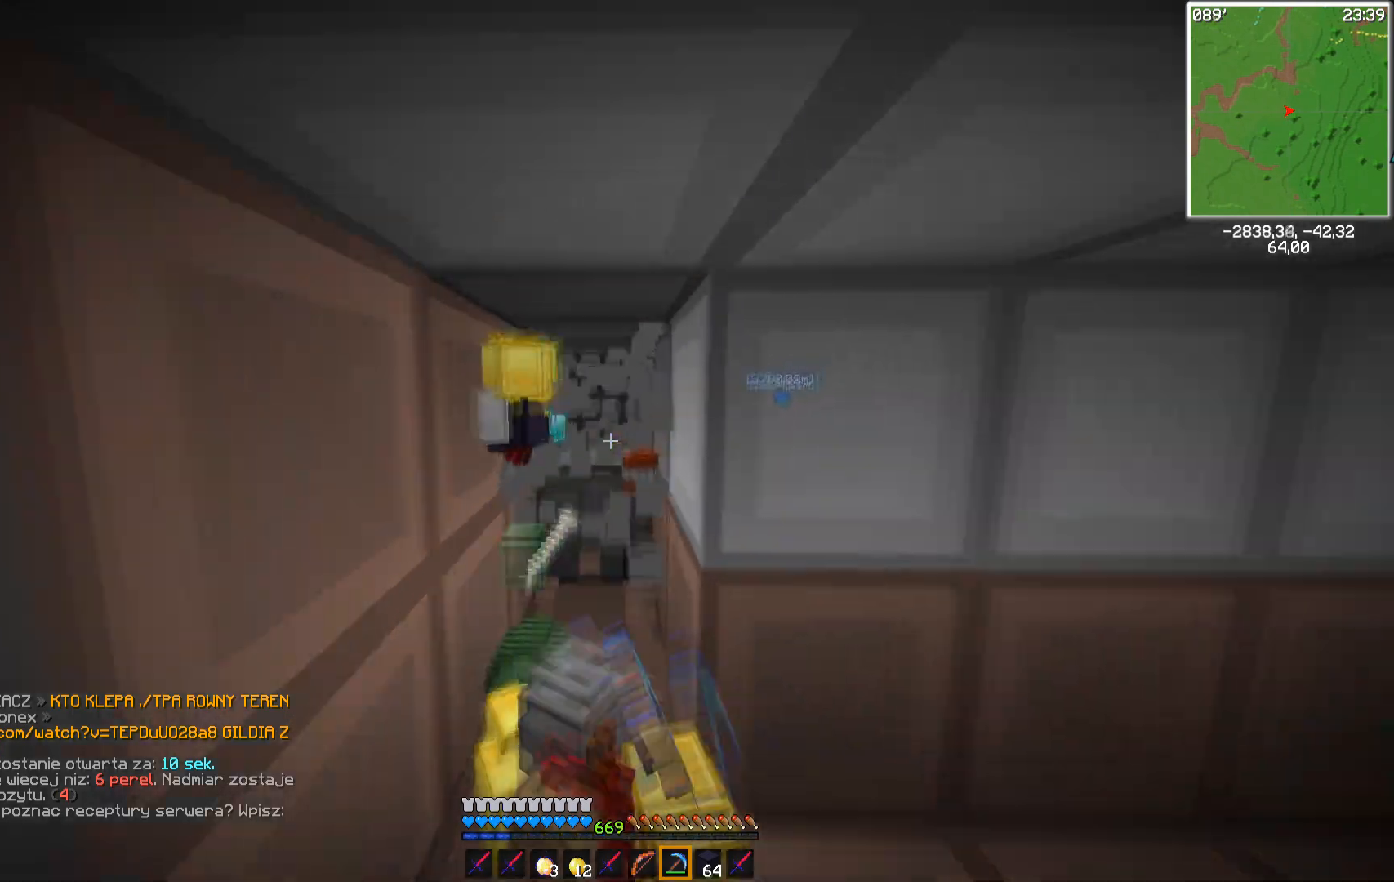
{"keys": [], "mouse": ["left"], "events": [[33, "w", "up"], [117, "s", "down"], [500, "s", "up"]]}
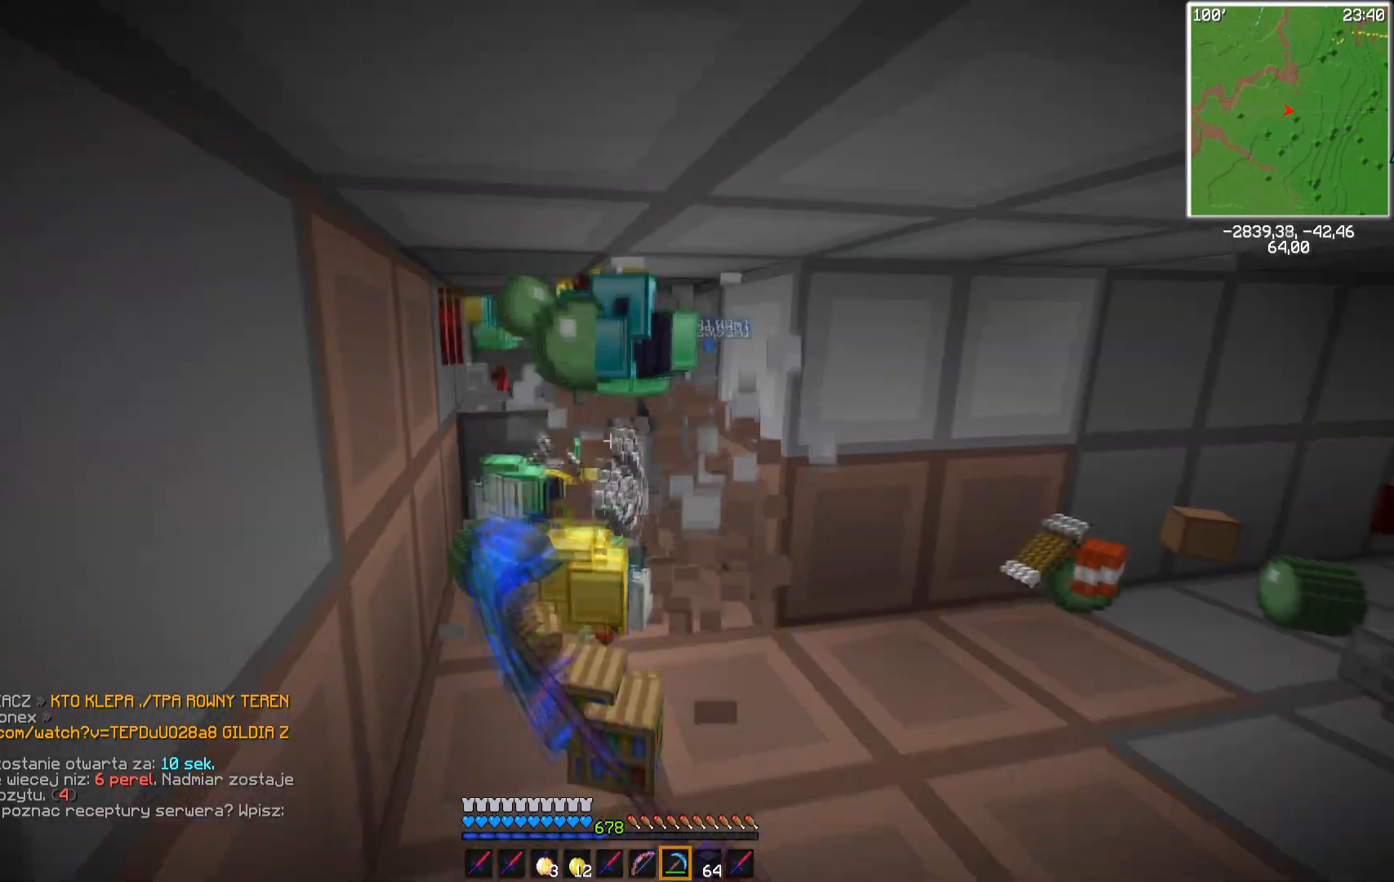
{"keys": ["d", "w"], "mouse": ["left"], "events": [[217, "w", "down"], [317, "d", "down"]]}
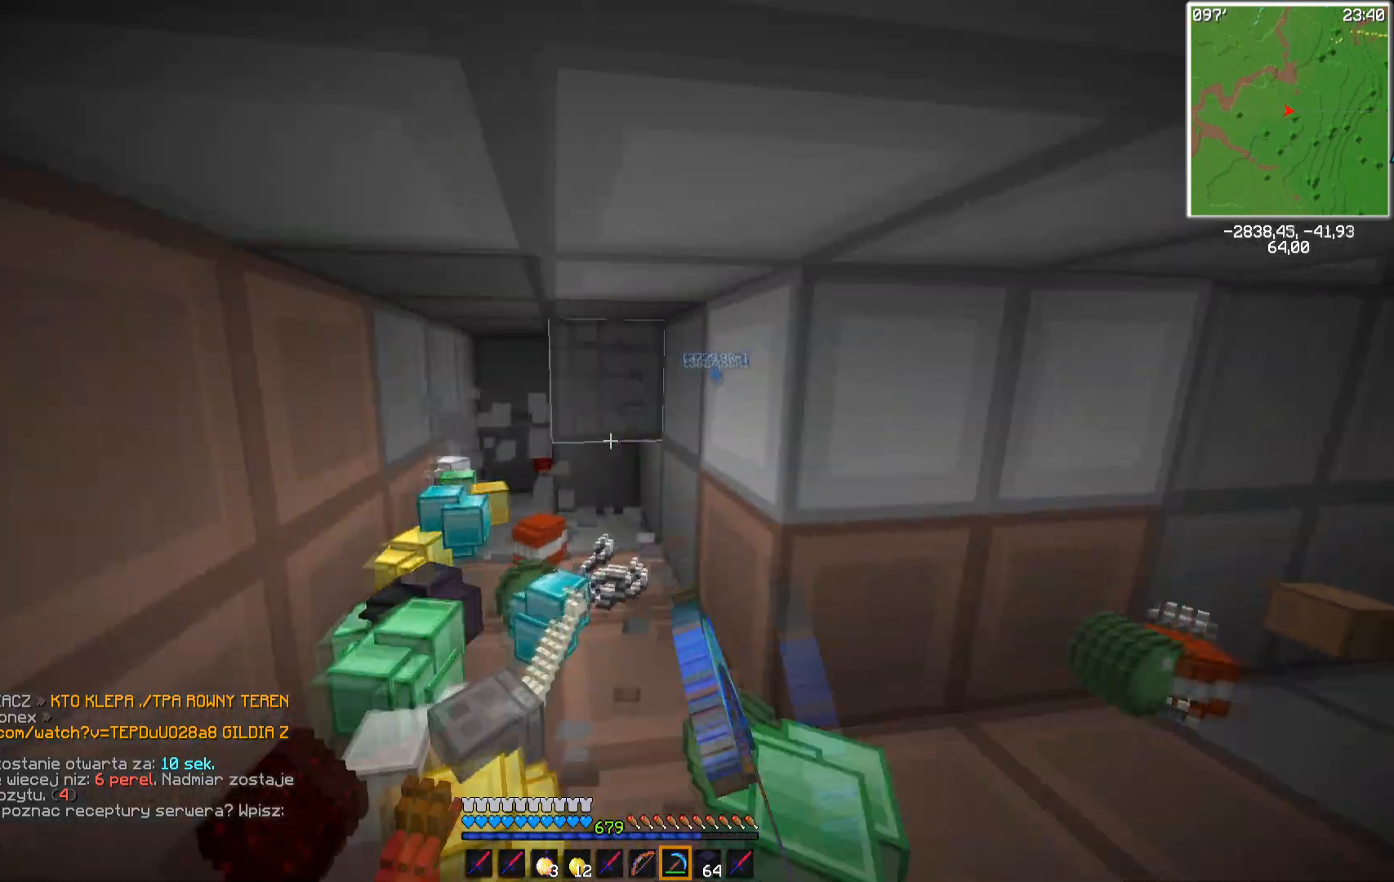
{"keys": [], "mouse": [], "events": [[50, "d", "up"], [50, "w", "up"], [267, "a", "down"], [367, "w", "down"], [450, "mouse_left", "up"], [483, "w", "up"], [500, "a", "up"]]}
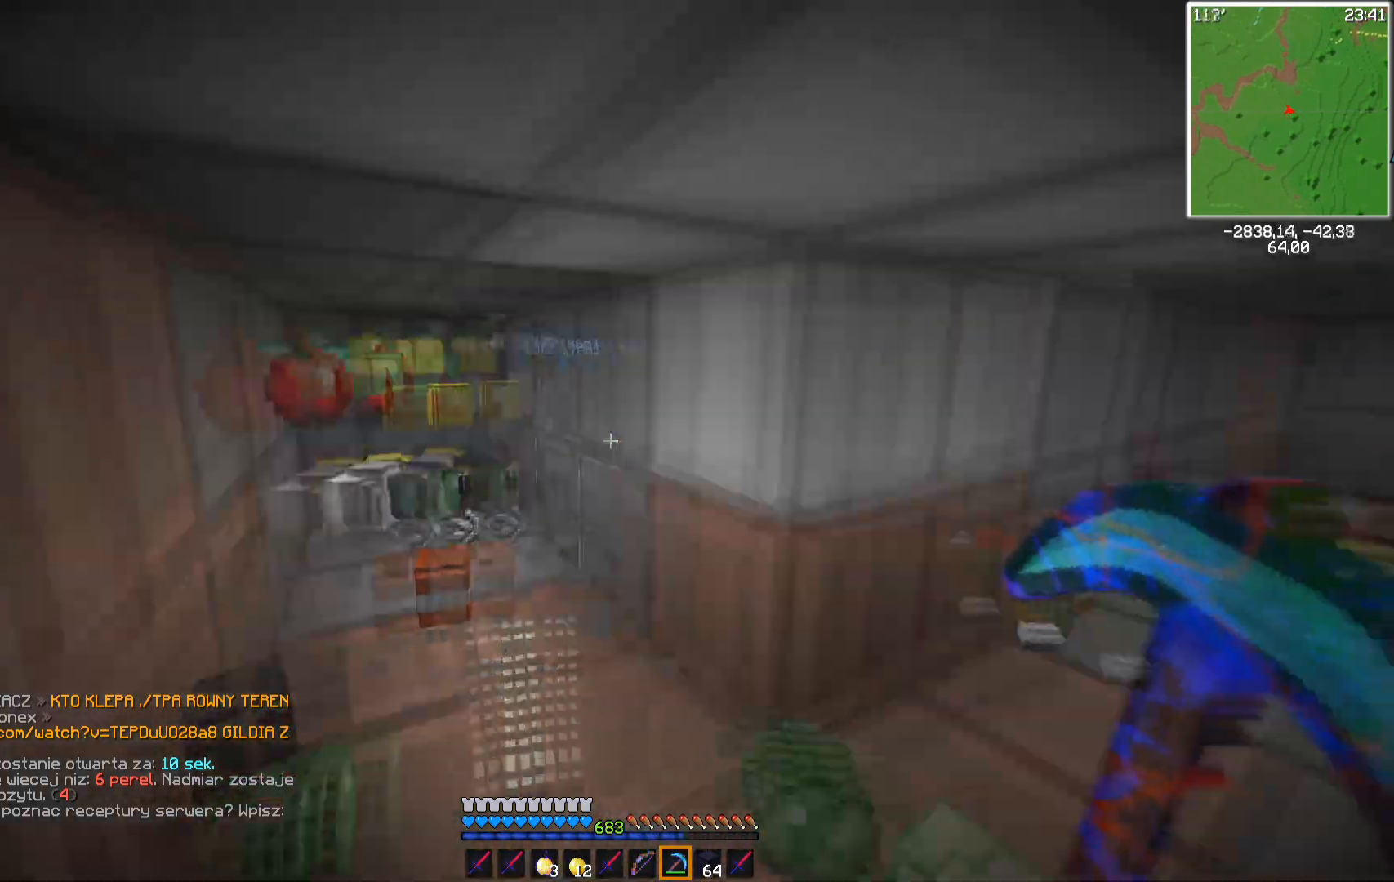
{"keys": [], "mouse": [], "events": [[183, "a", "down"], [400, "a", "up"]]}